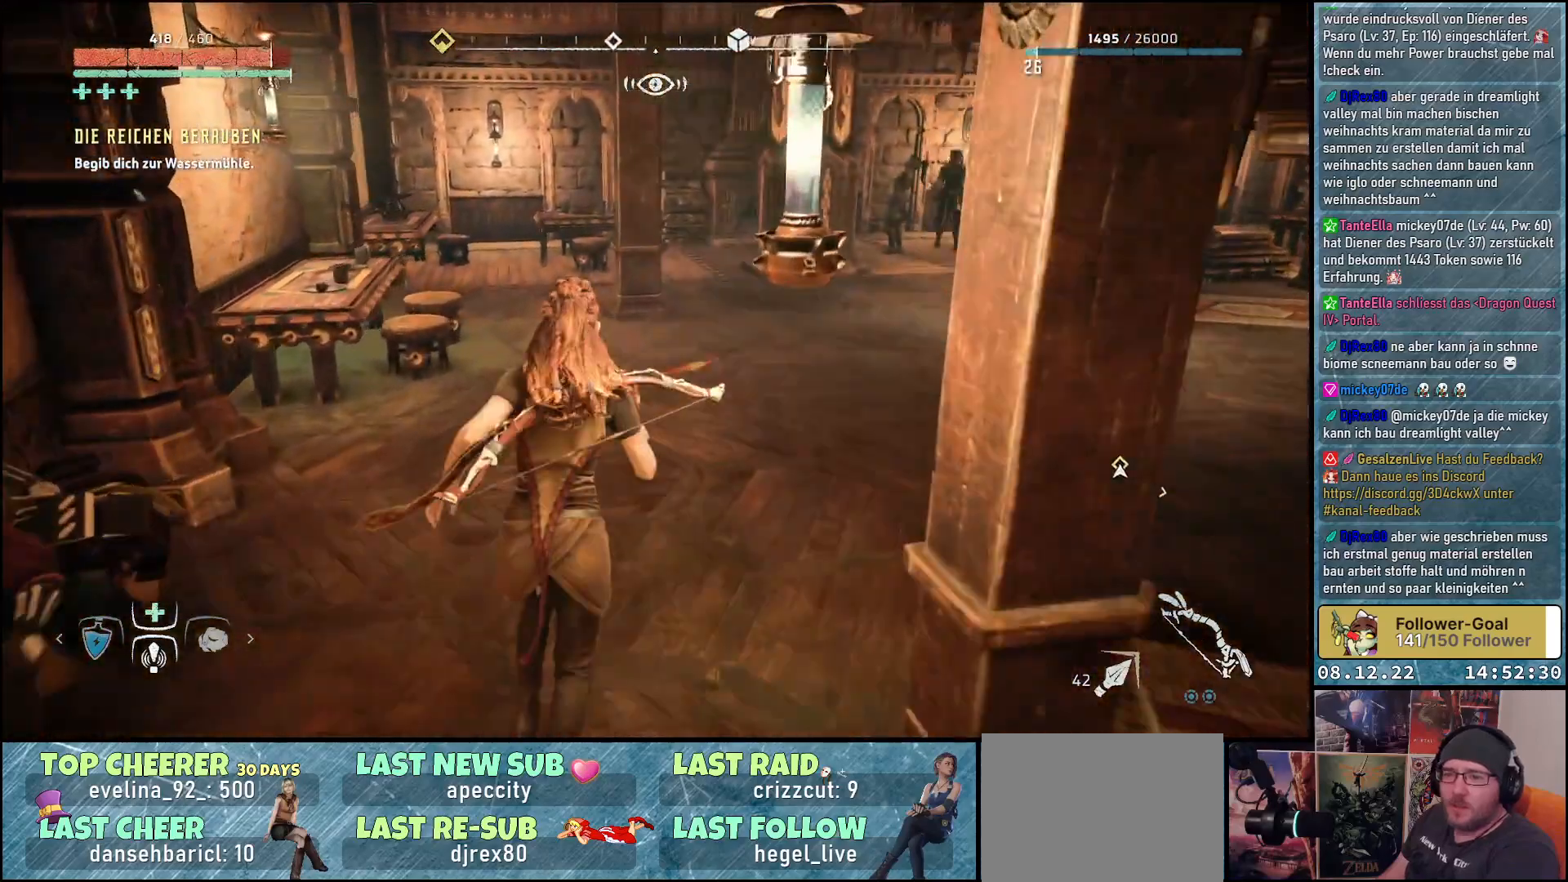
Gameplay with a controller (Xbox layout); each line is a JSON object with the inputs held at the frame after it. "events" lists button and stick changes between this image and that frame as [ms after this image, input, new state], when the widget could be followed in between.
{"buttons": [], "left_stick": "up", "right_stick": "center", "events": [[383, "right_stick", "center"]]}
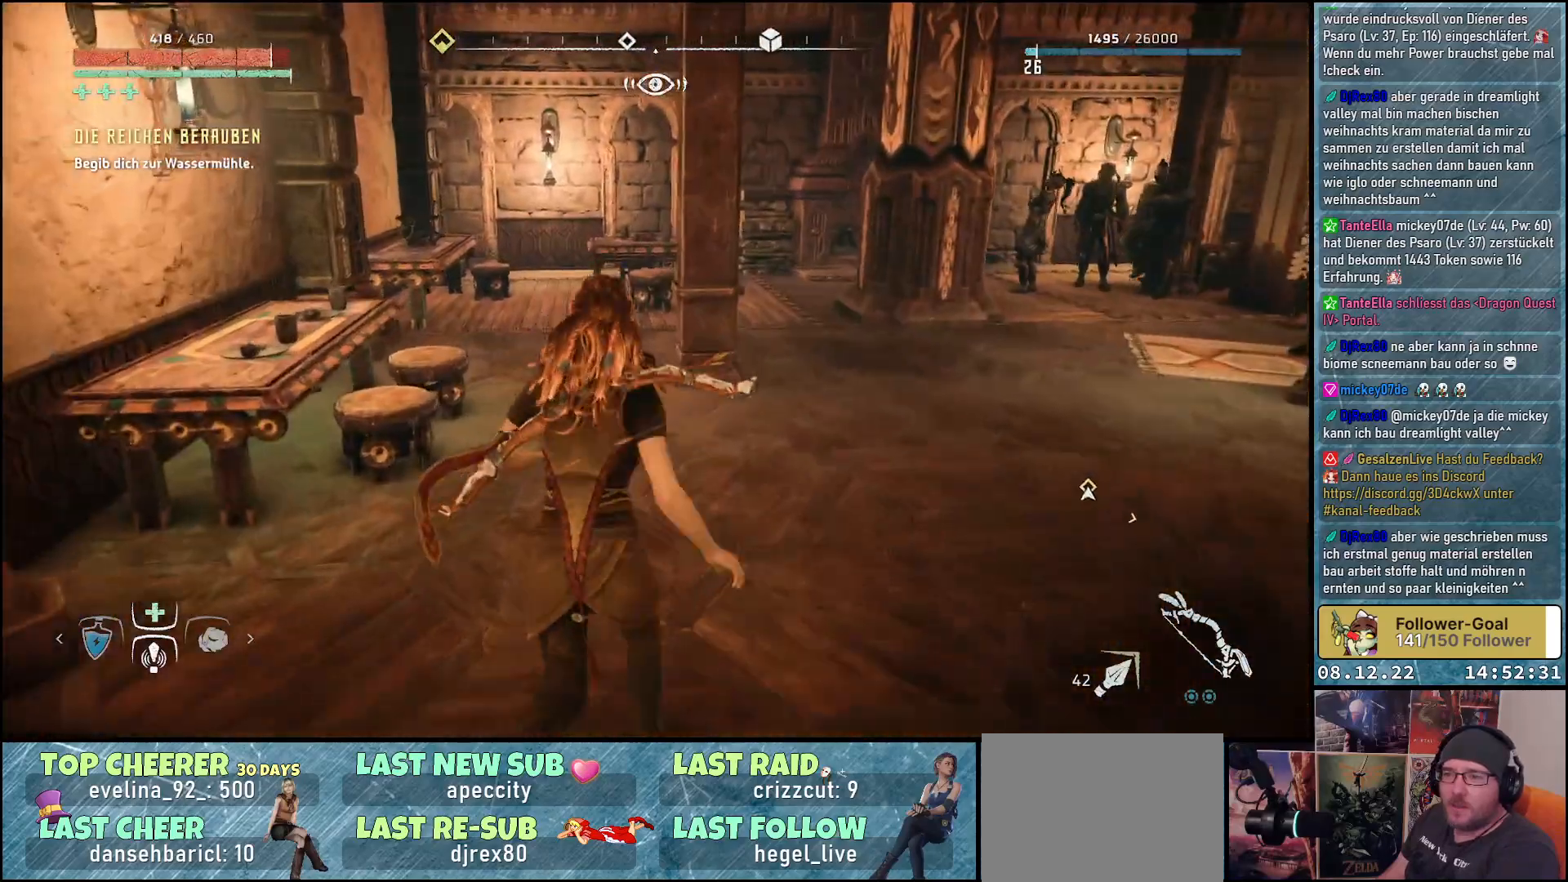
{"buttons": [], "left_stick": "up", "right_stick": "center", "events": []}
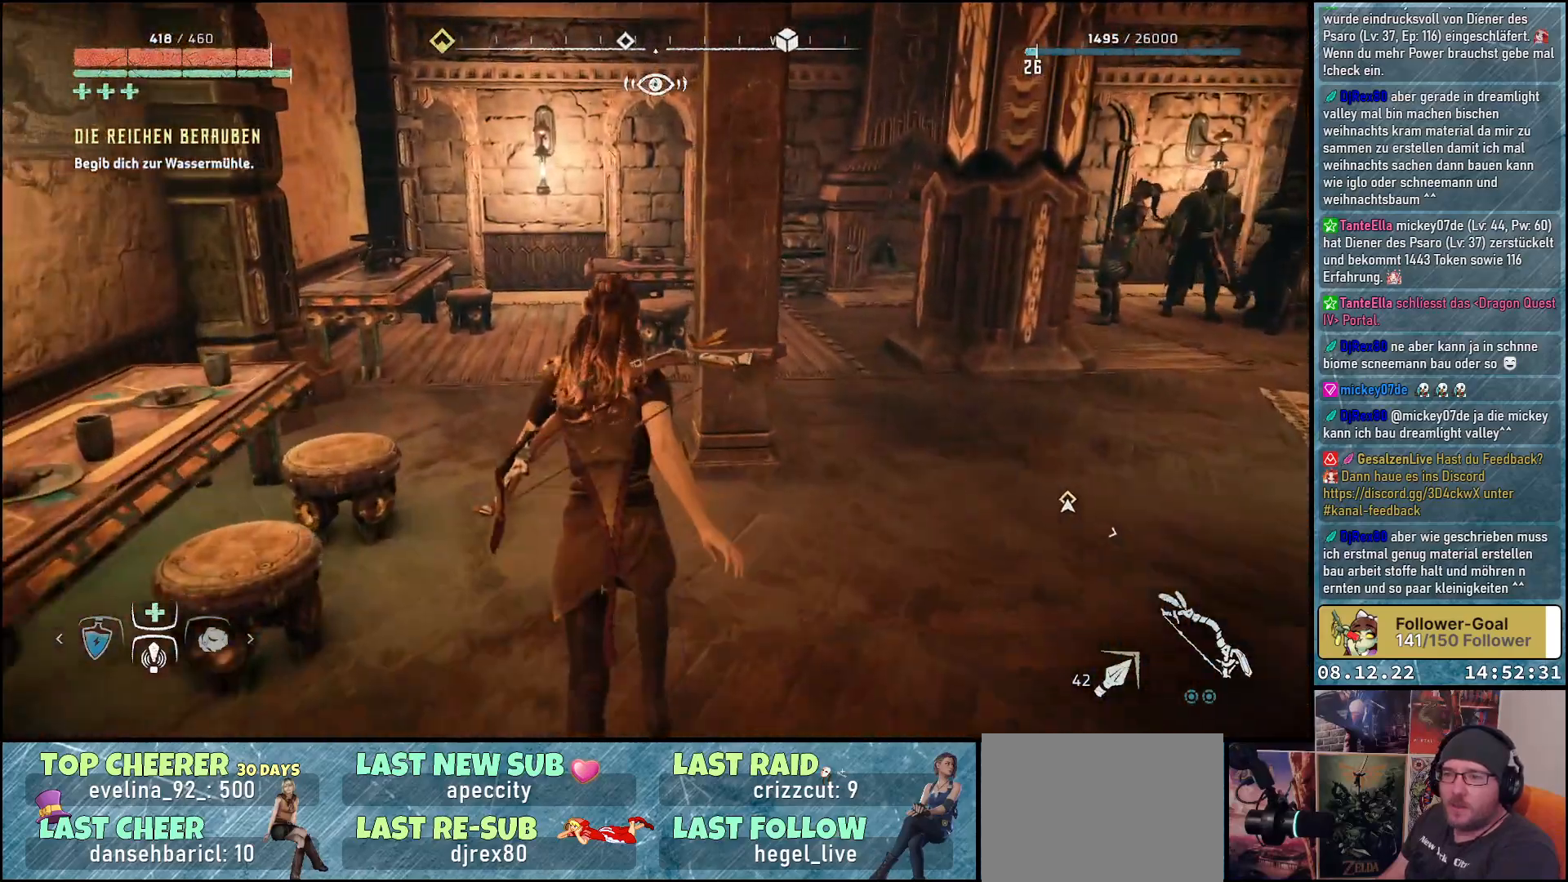
{"buttons": [], "left_stick": "up", "right_stick": "right", "events": [[400, "right_stick", "right"]]}
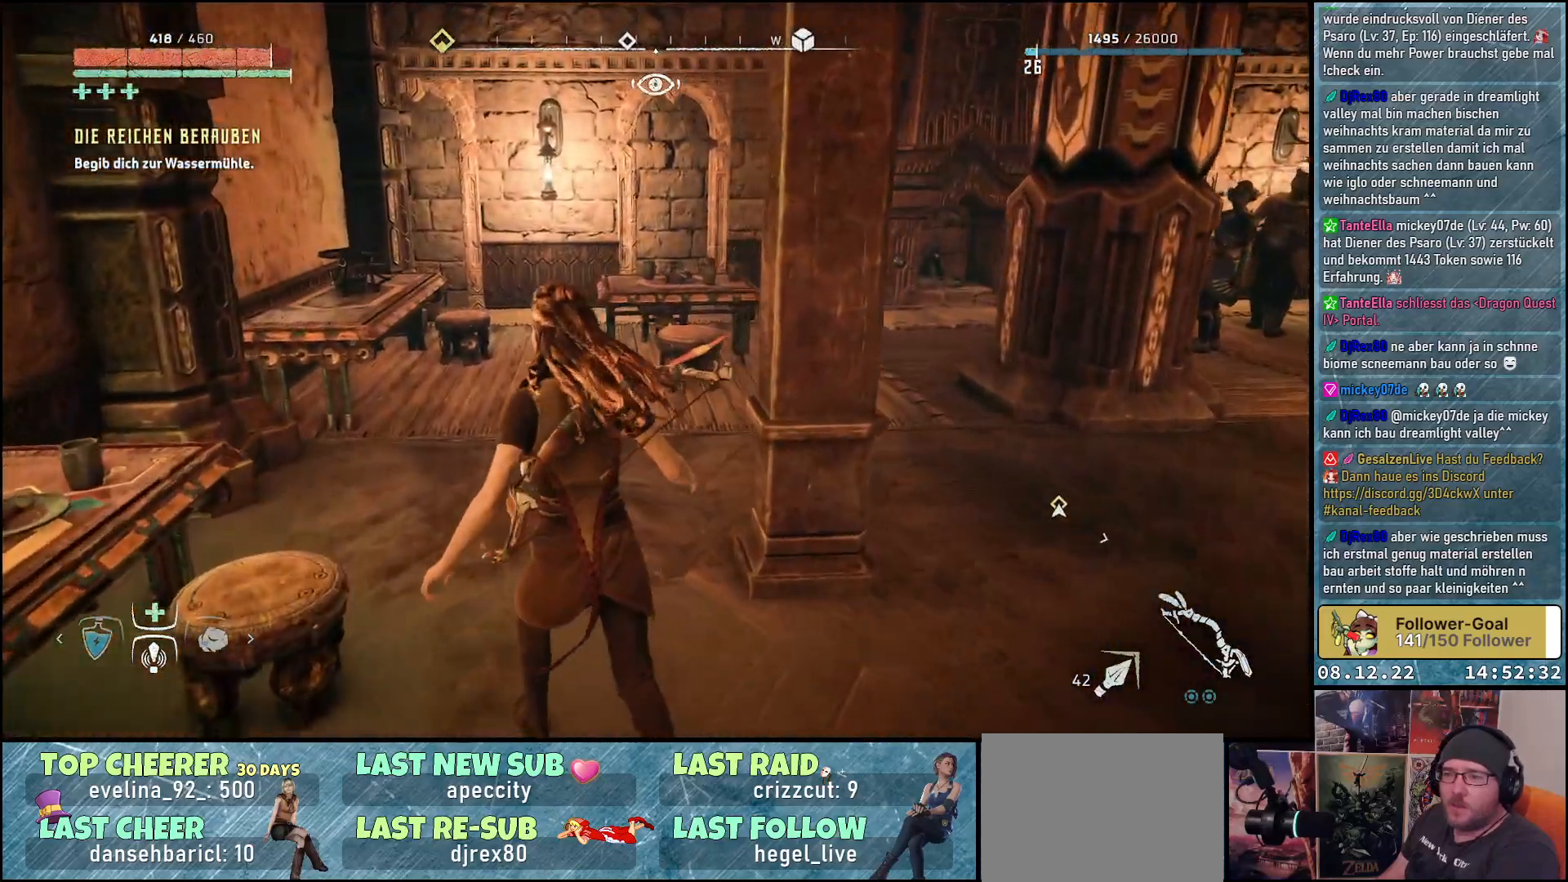
{"buttons": [], "left_stick": "up", "right_stick": "right", "events": []}
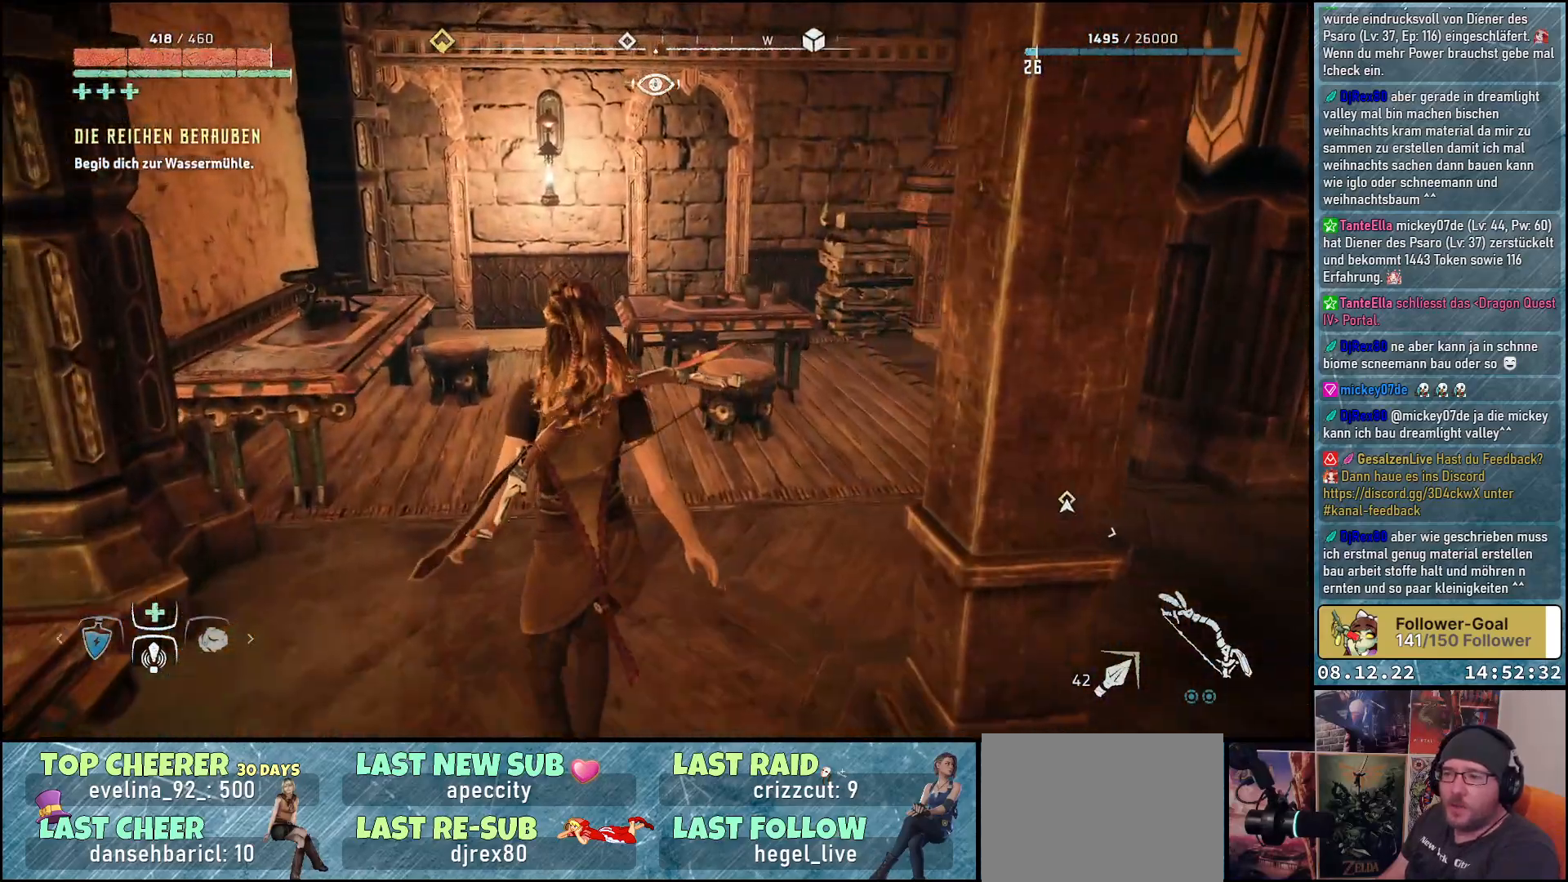
{"buttons": [], "left_stick": "up", "right_stick": "right", "events": []}
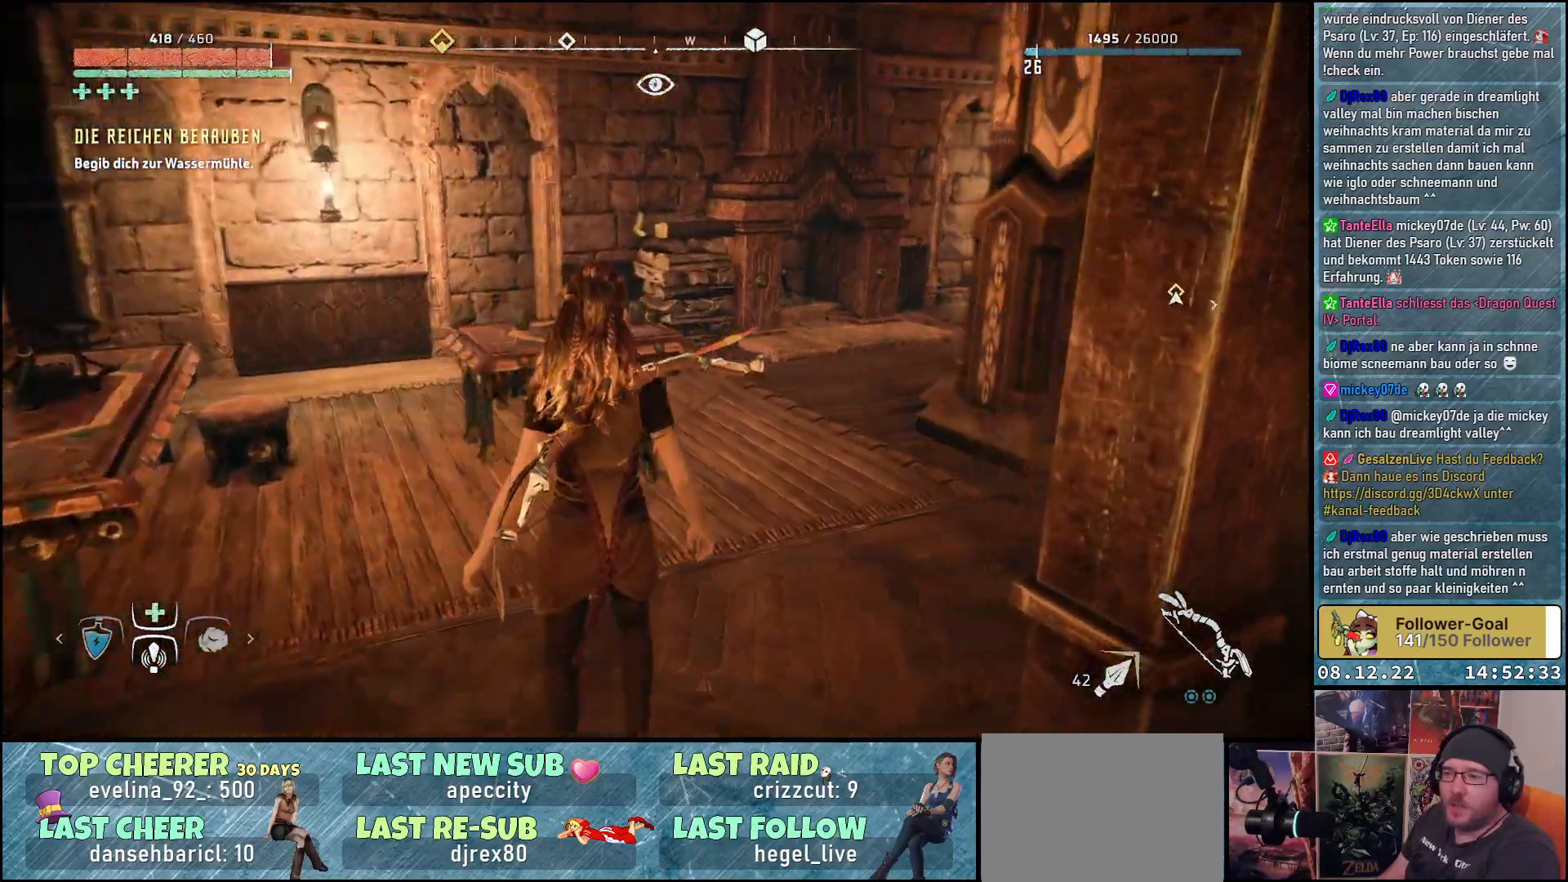
{"buttons": [], "left_stick": "up-left", "right_stick": "right", "events": [[67, "left_stick", "up-left"]]}
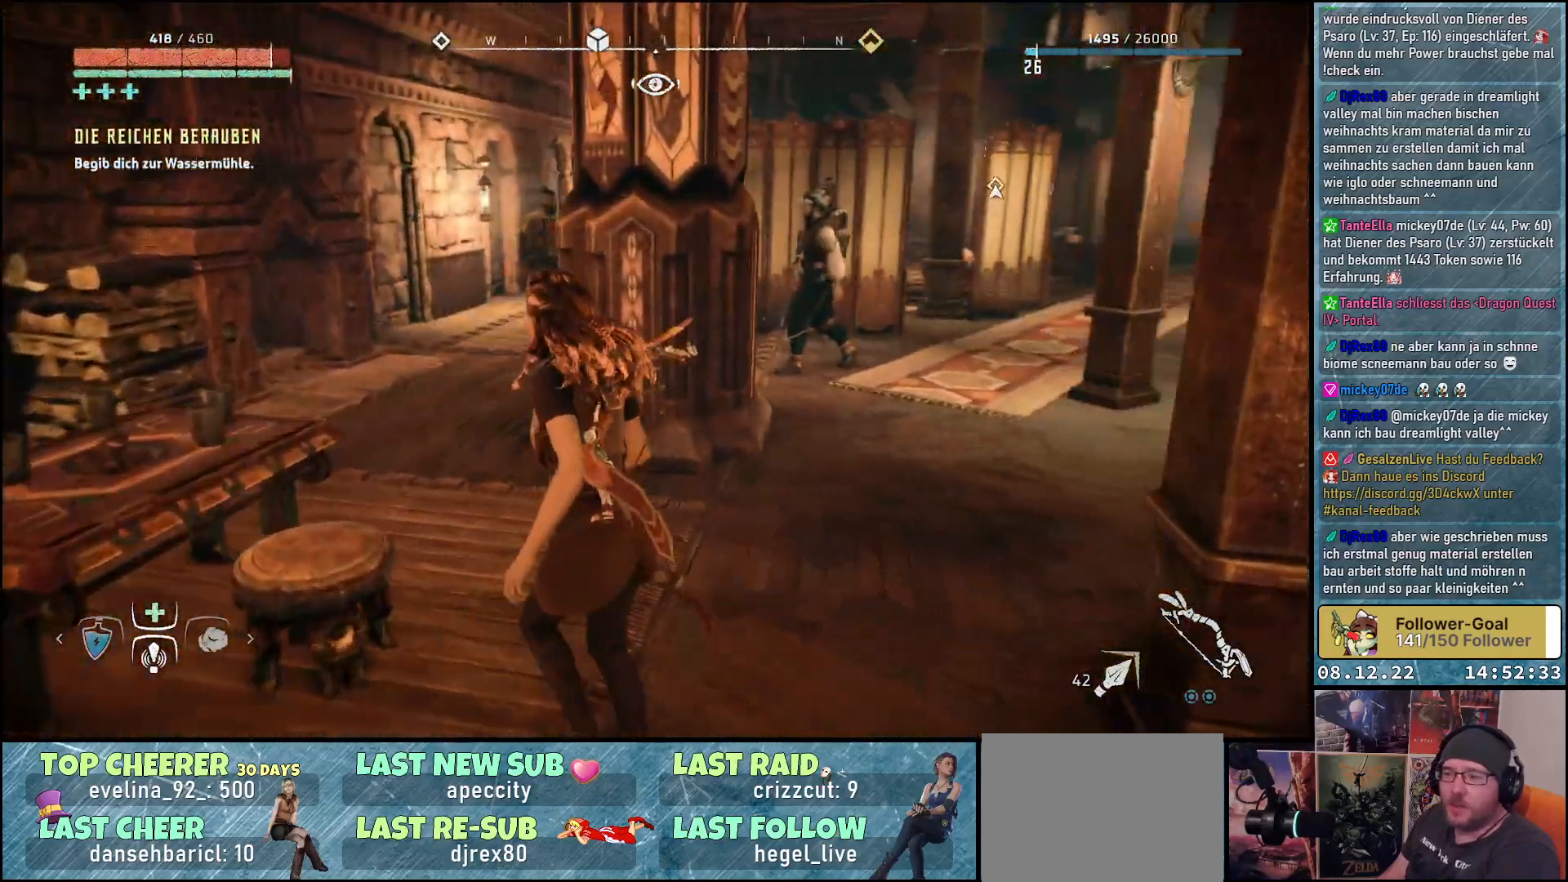
{"buttons": [], "left_stick": "up-right", "right_stick": "center", "events": [[67, "left_stick", "up"], [317, "left_stick", "up-right"], [383, "right_stick", "center"]]}
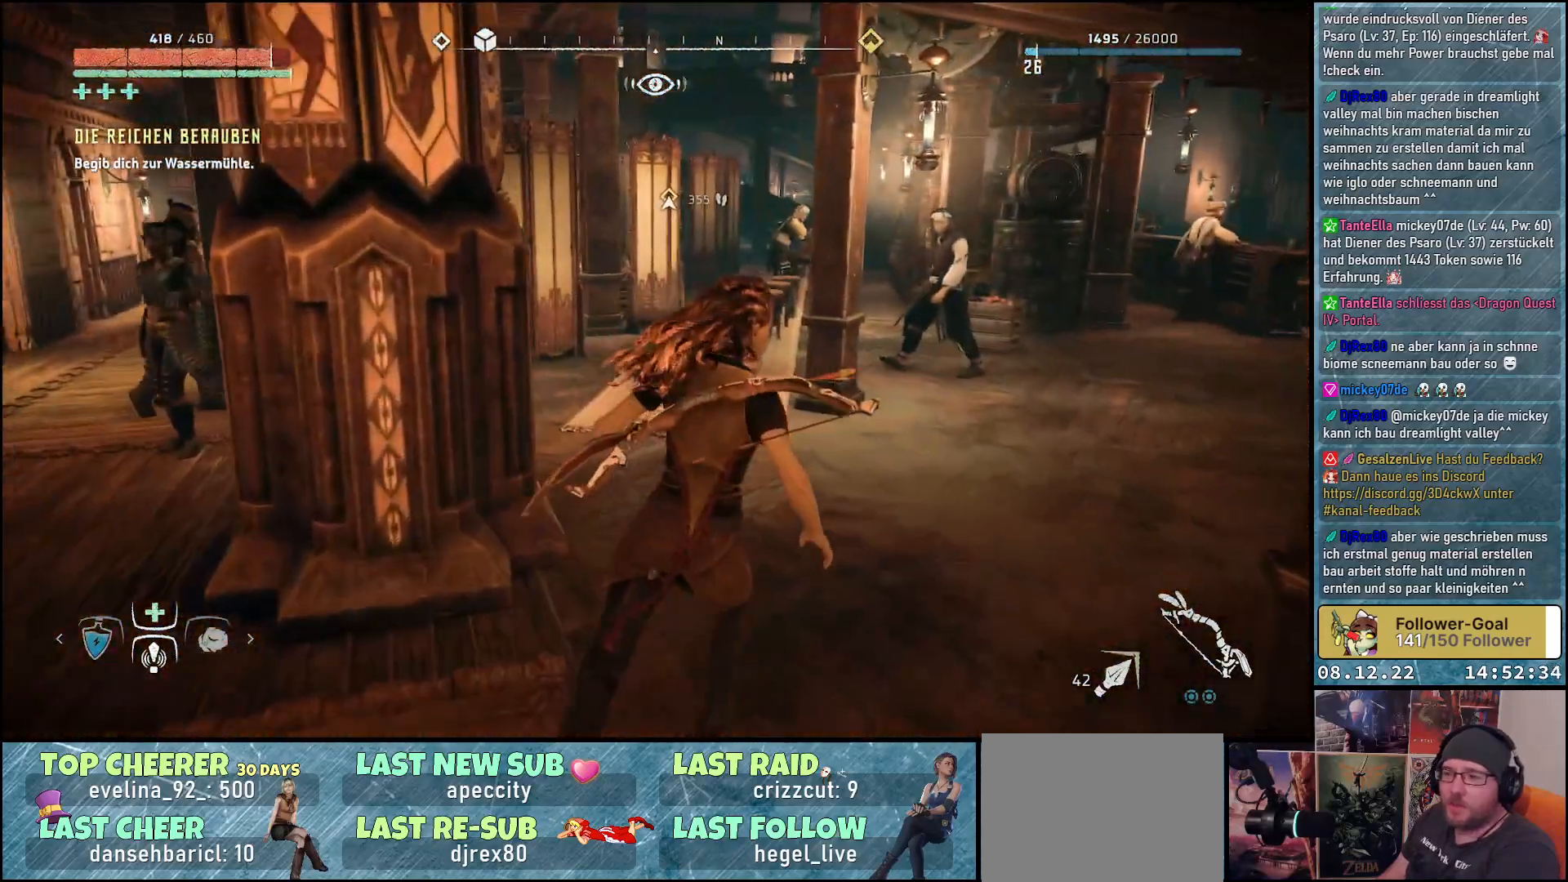
{"buttons": [], "left_stick": "up", "right_stick": "left", "events": [[400, "left_stick", "up"], [400, "right_stick", "left"]]}
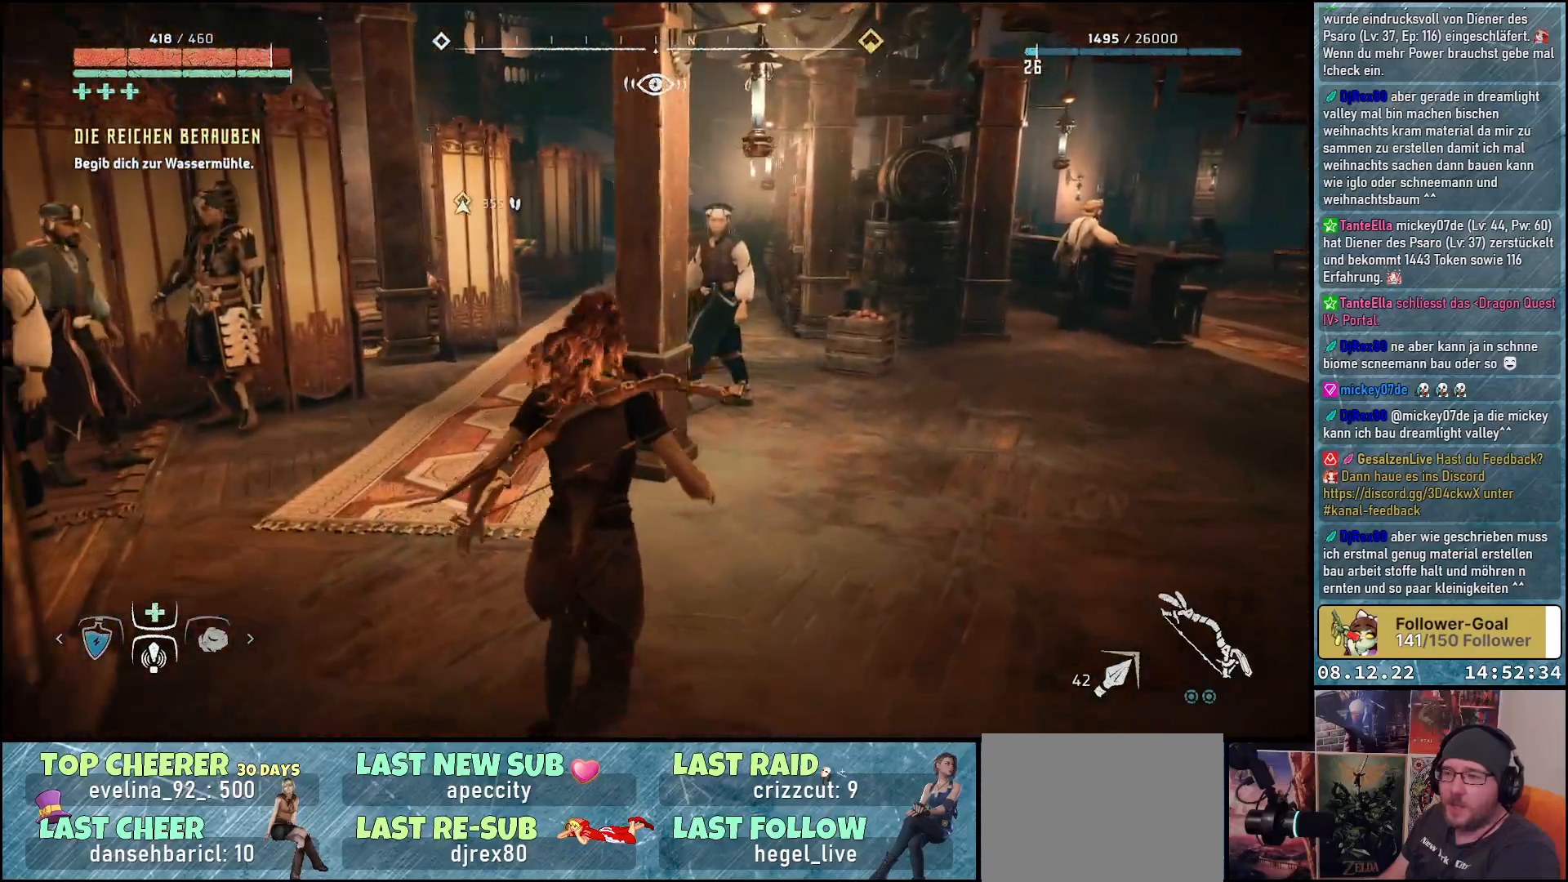
{"buttons": [], "left_stick": "center", "right_stick": "center", "events": [[383, "left_stick", "center"], [500, "right_stick", "center"]]}
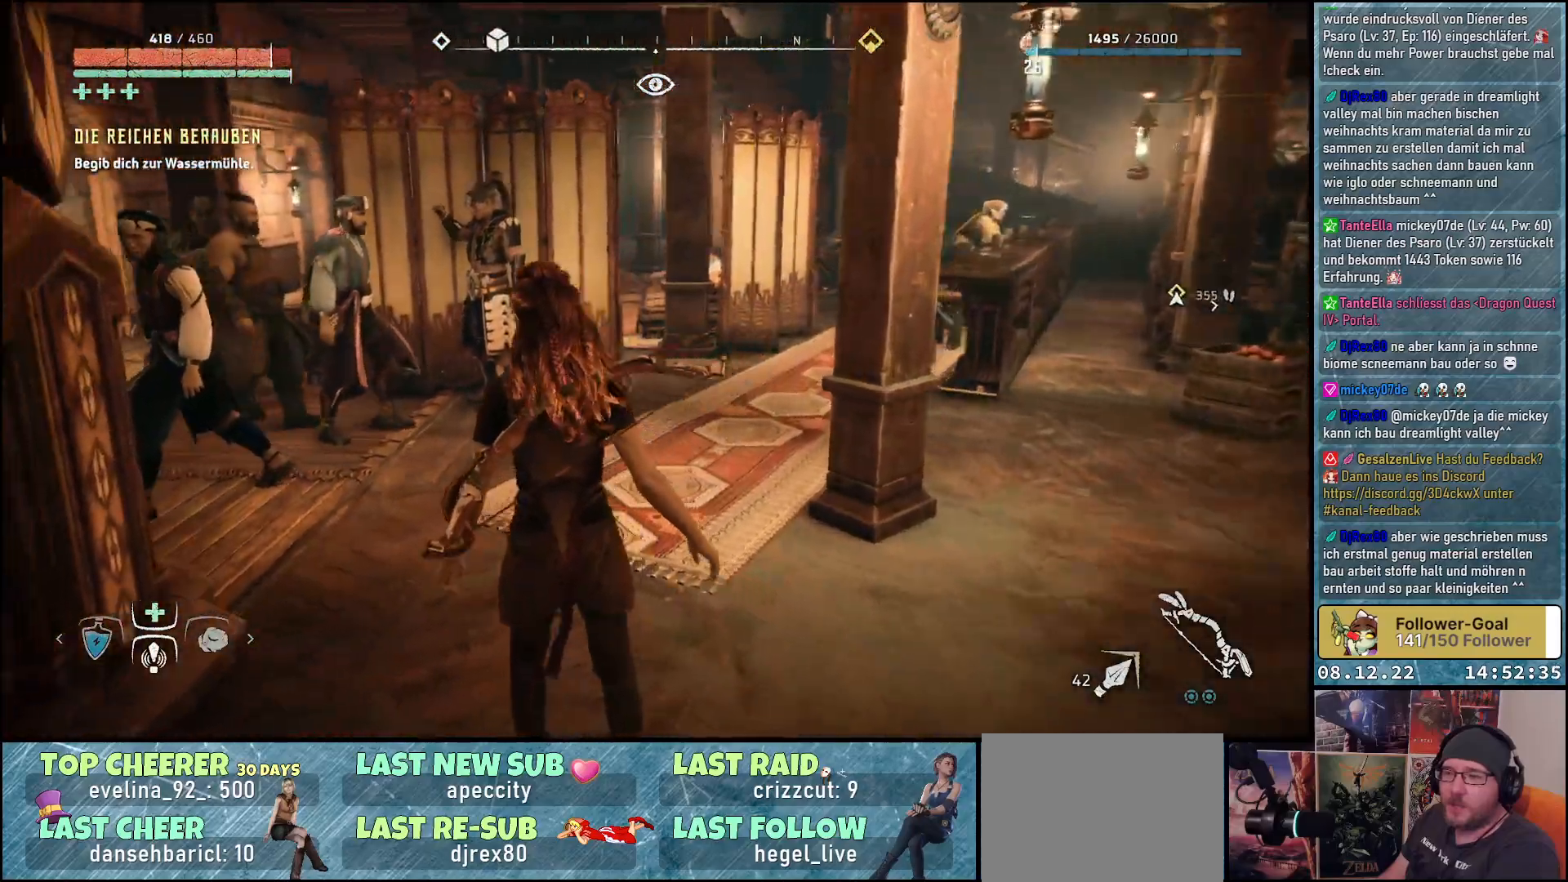
{"buttons": [], "left_stick": "right", "right_stick": "right", "events": [[267, "right_stick", "right"], [467, "left_stick", "right"]]}
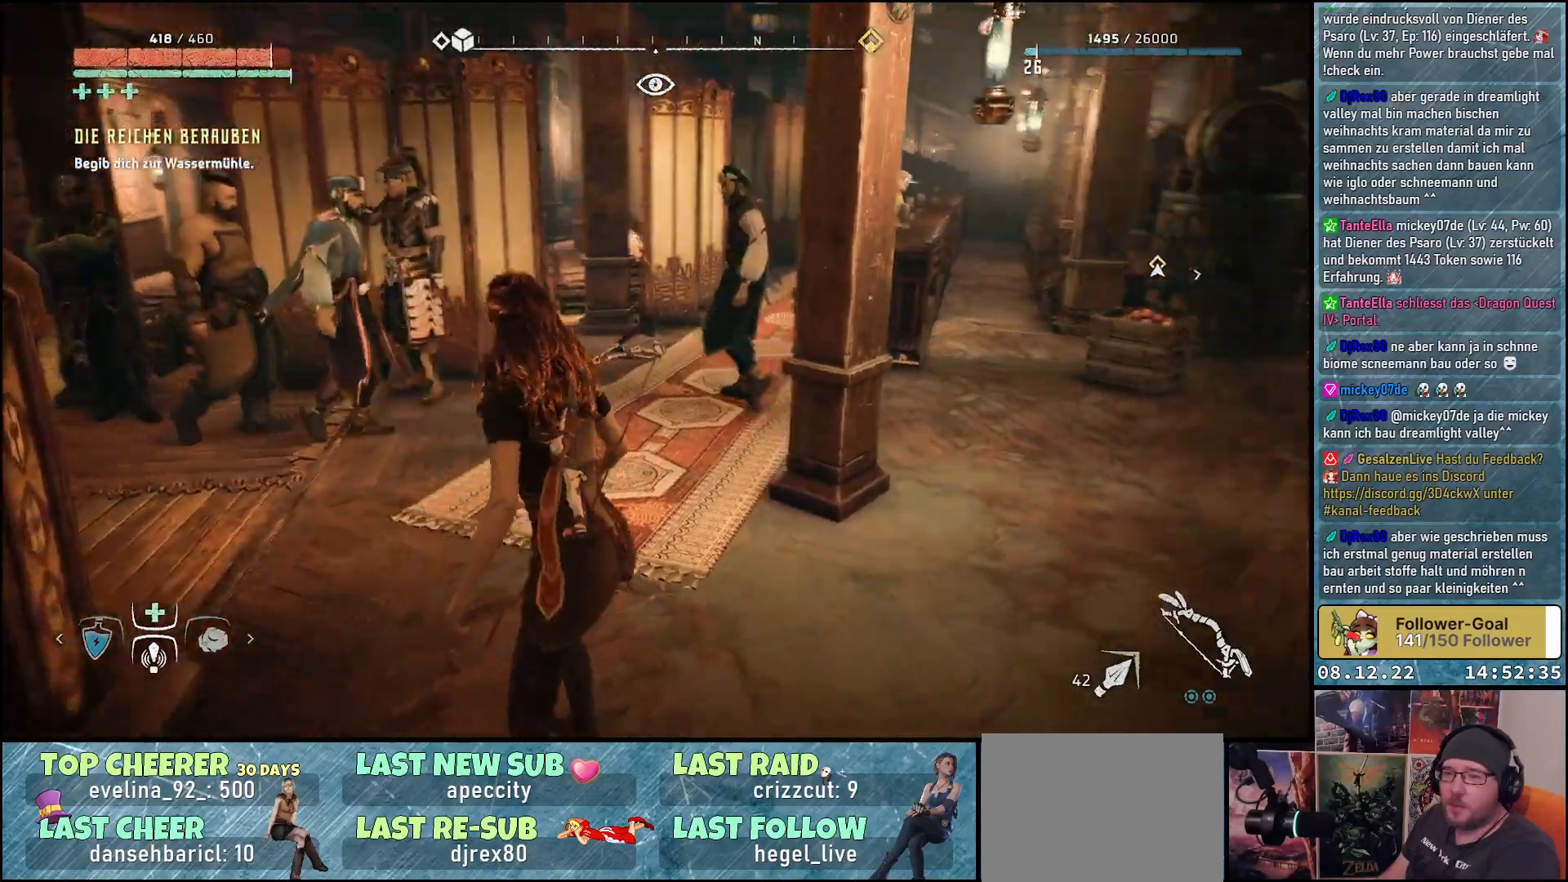
{"buttons": [], "left_stick": "right", "right_stick": "up-right", "events": [[417, "right_stick", "up-right"]]}
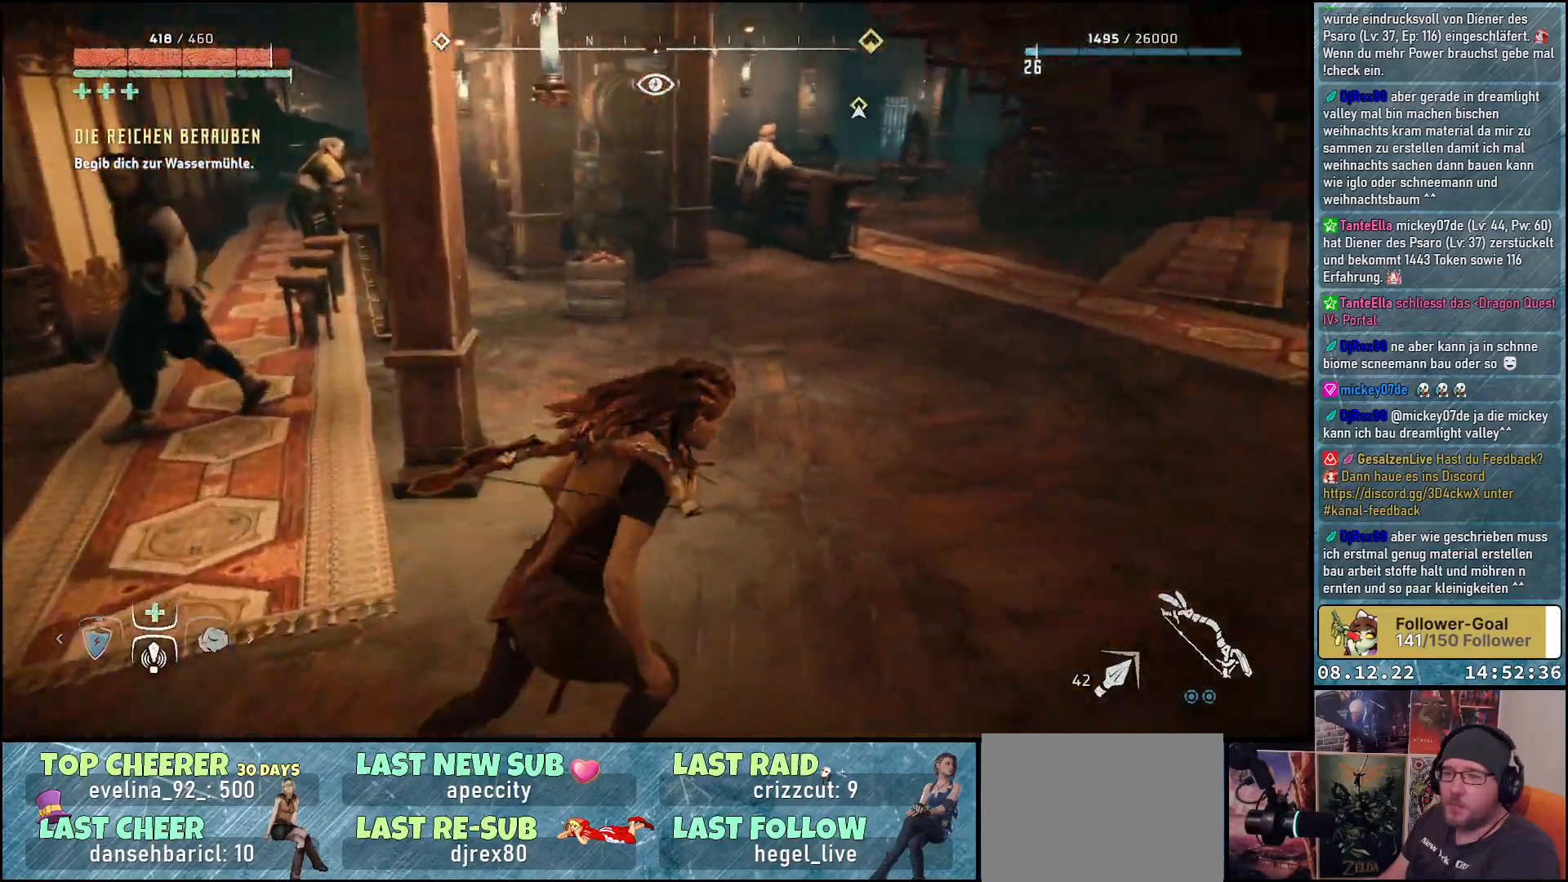
{"buttons": [], "left_stick": "up-right", "right_stick": "center", "events": [[17, "left_stick", "up-right"], [100, "right_stick", "center"]]}
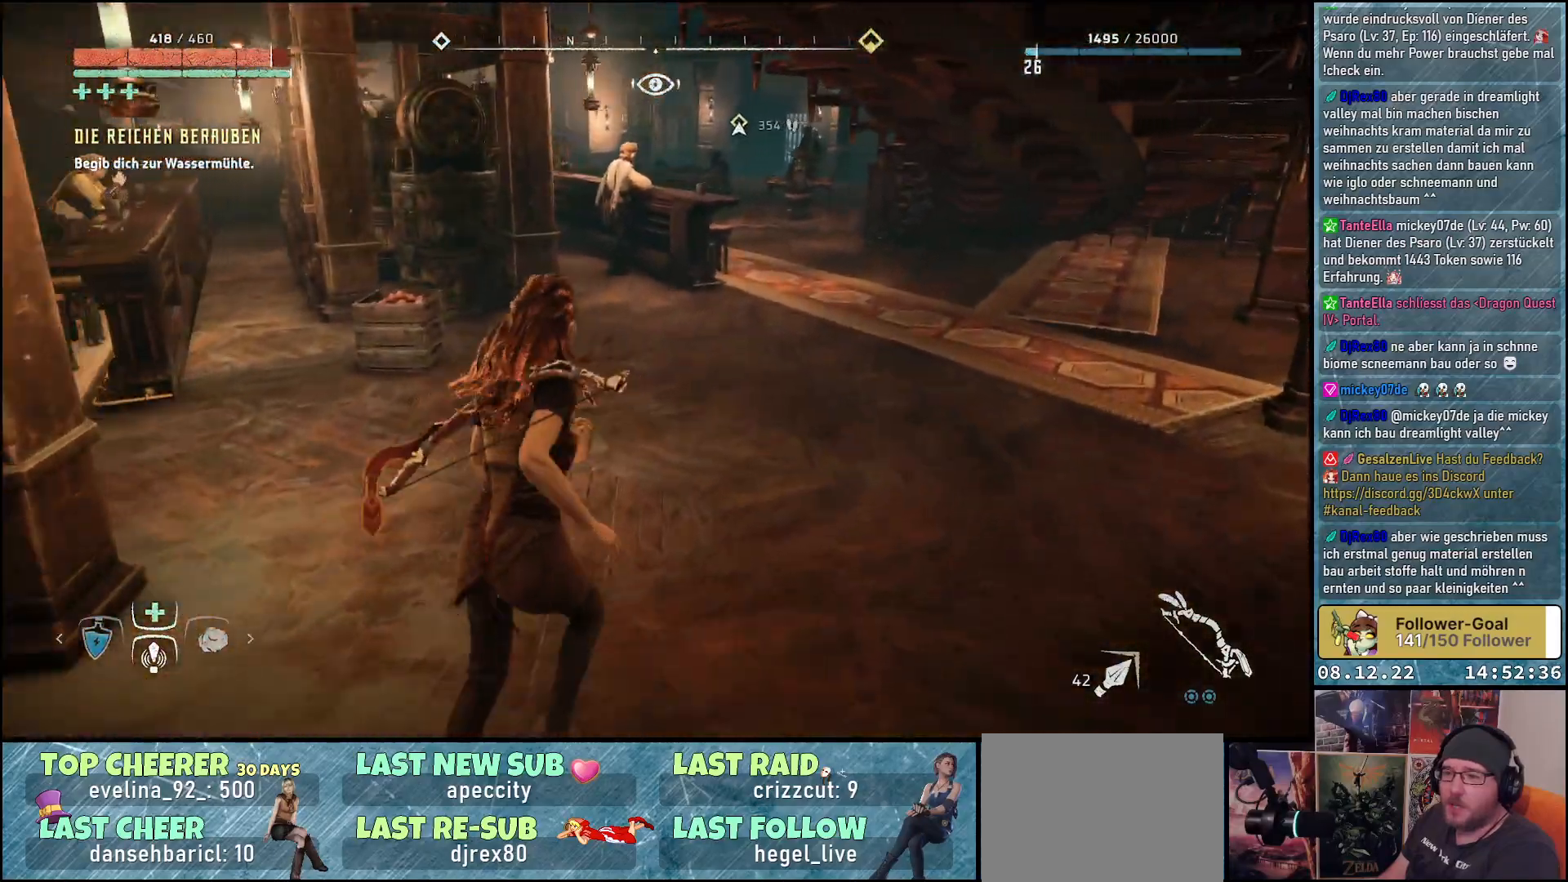
{"buttons": [], "left_stick": "up-left", "right_stick": "left", "events": [[50, "right_stick", "left"], [100, "left_stick", "up"], [383, "left_stick", "up-left"]]}
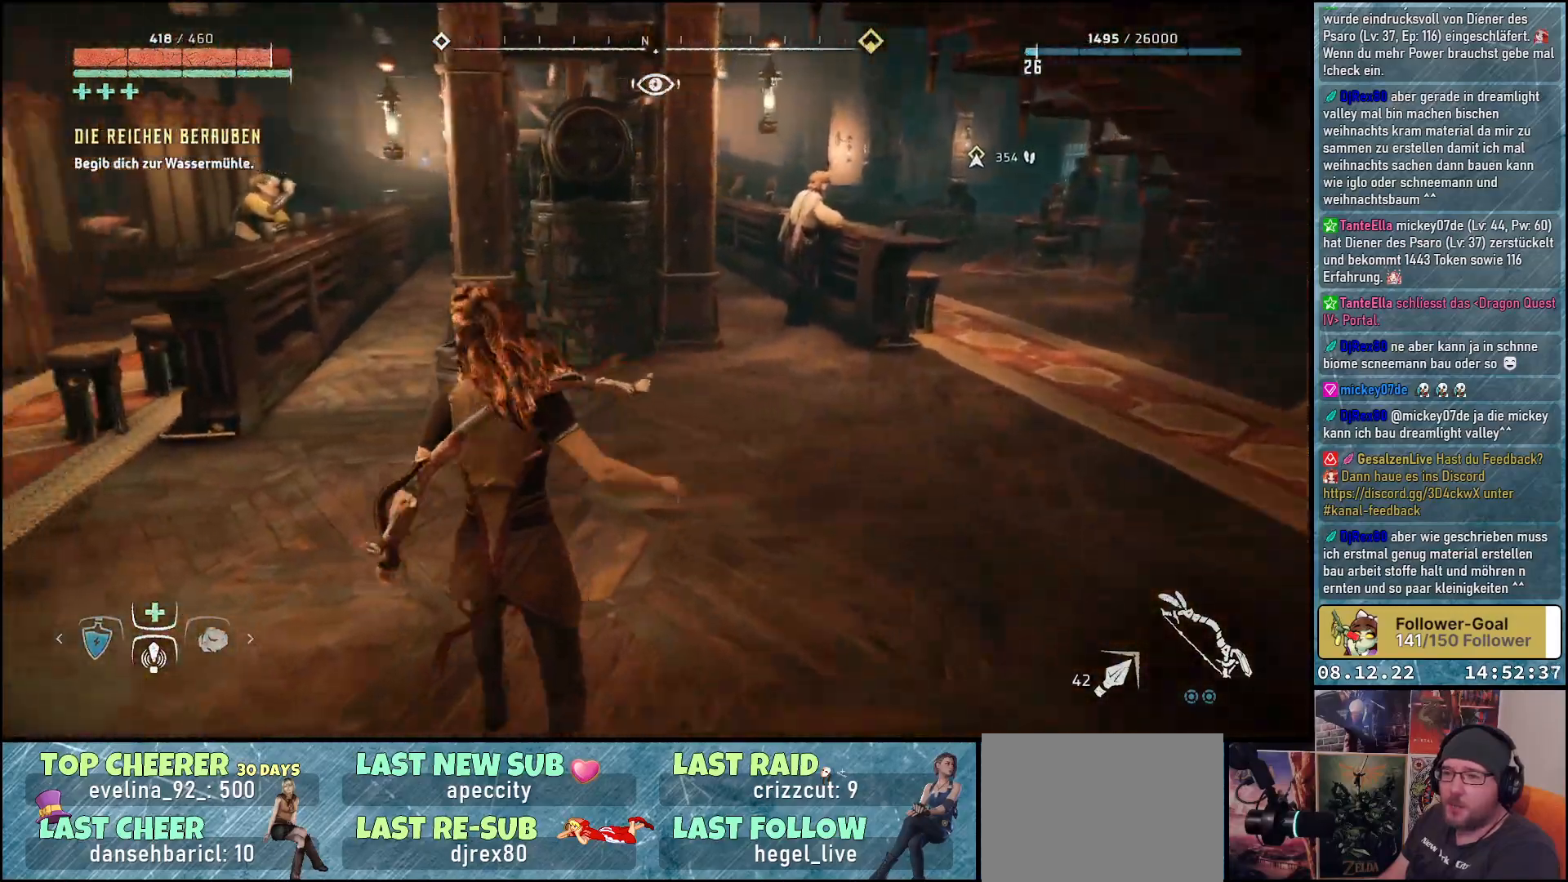
{"buttons": [], "left_stick": "up", "right_stick": "left", "events": [[433, "left_stick", "up"]]}
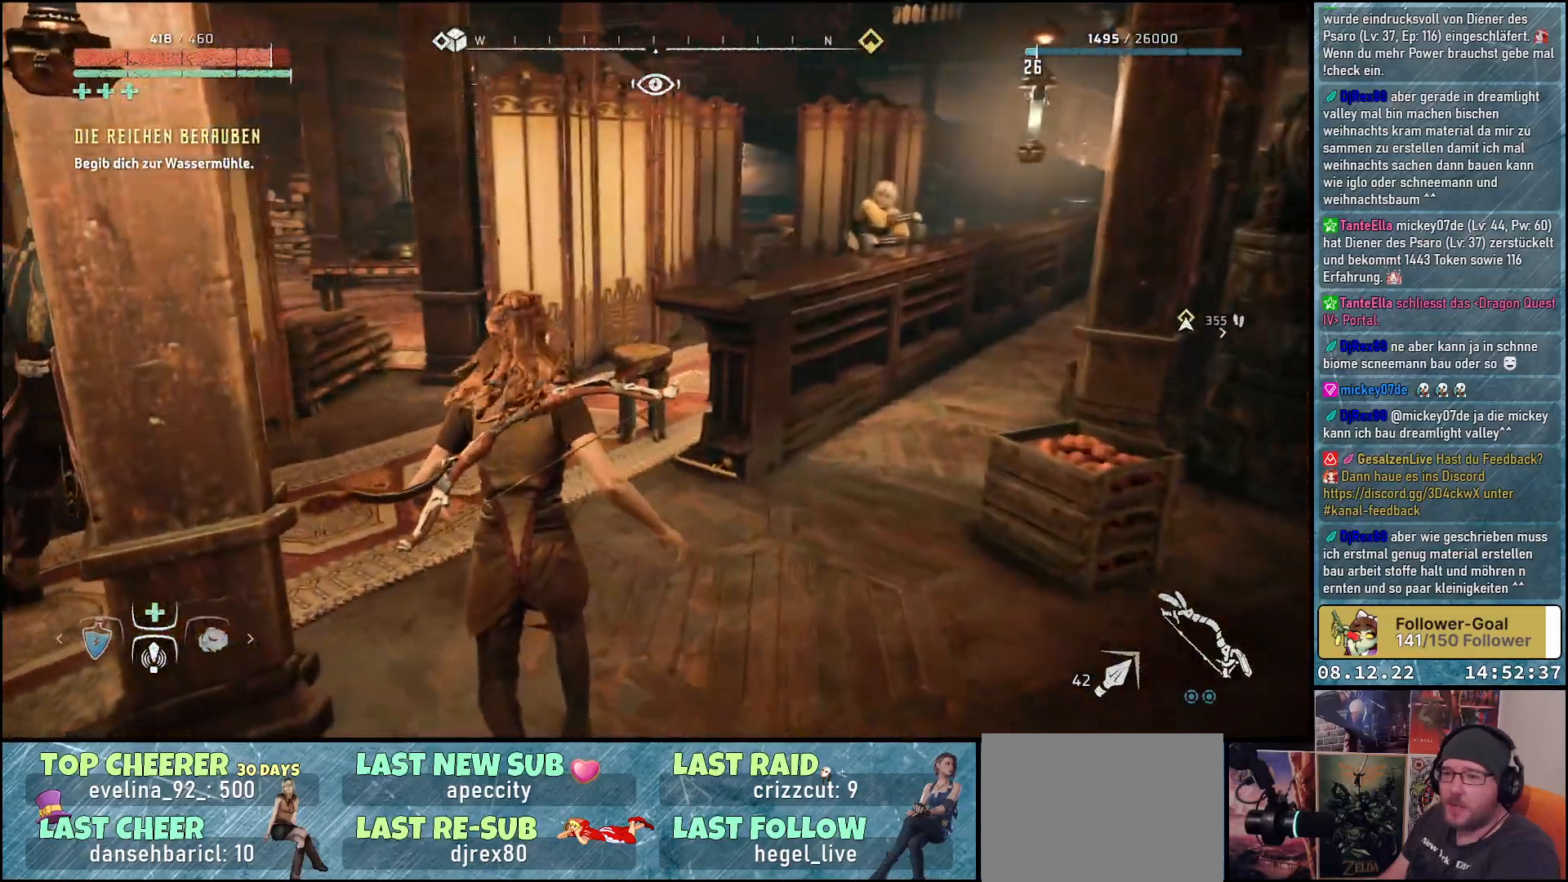
{"buttons": [], "left_stick": "up", "right_stick": "center", "events": [[383, "right_stick", "center"]]}
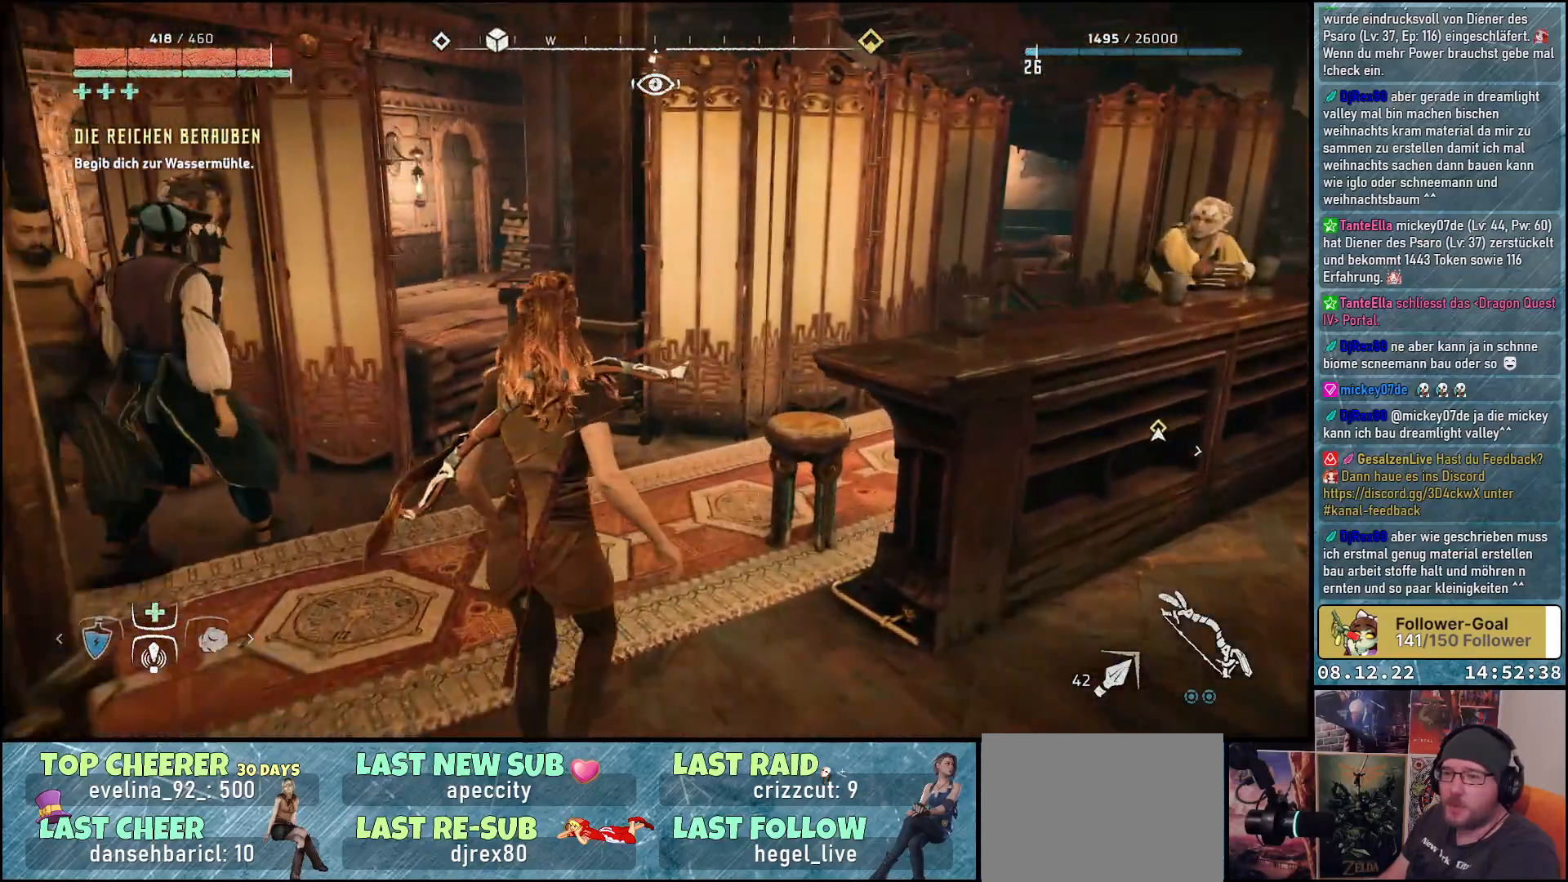
{"buttons": [], "left_stick": "up", "right_stick": "center", "events": [[133, "right_stick", "left"], [450, "right_stick", "center"]]}
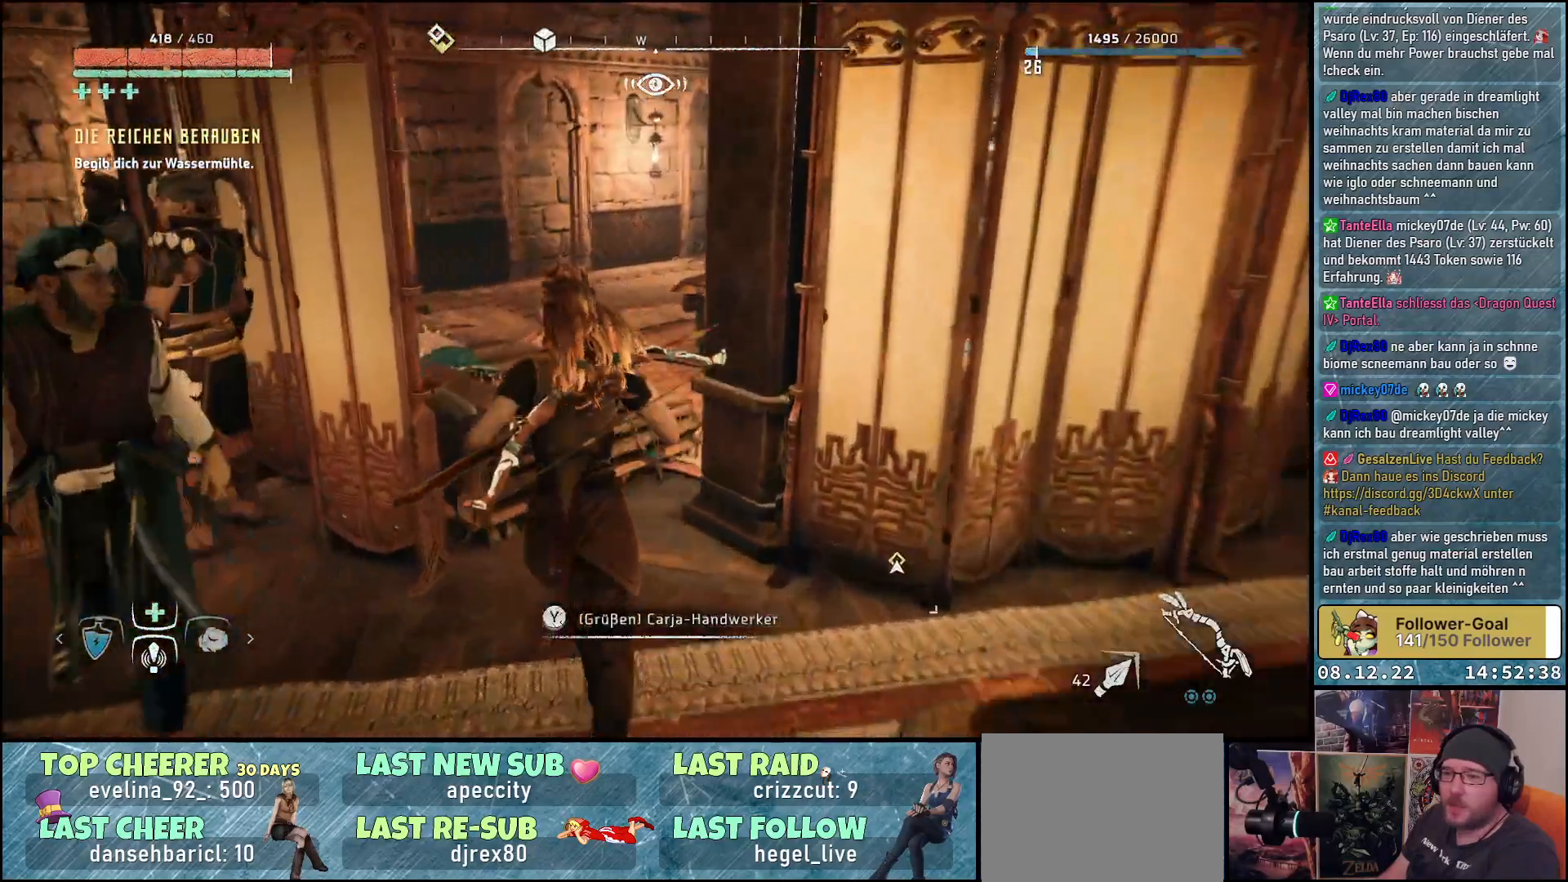
{"buttons": [], "left_stick": "up", "right_stick": "left", "events": [[100, "A", "down"], [217, "A", "up"], [467, "right_stick", "left"]]}
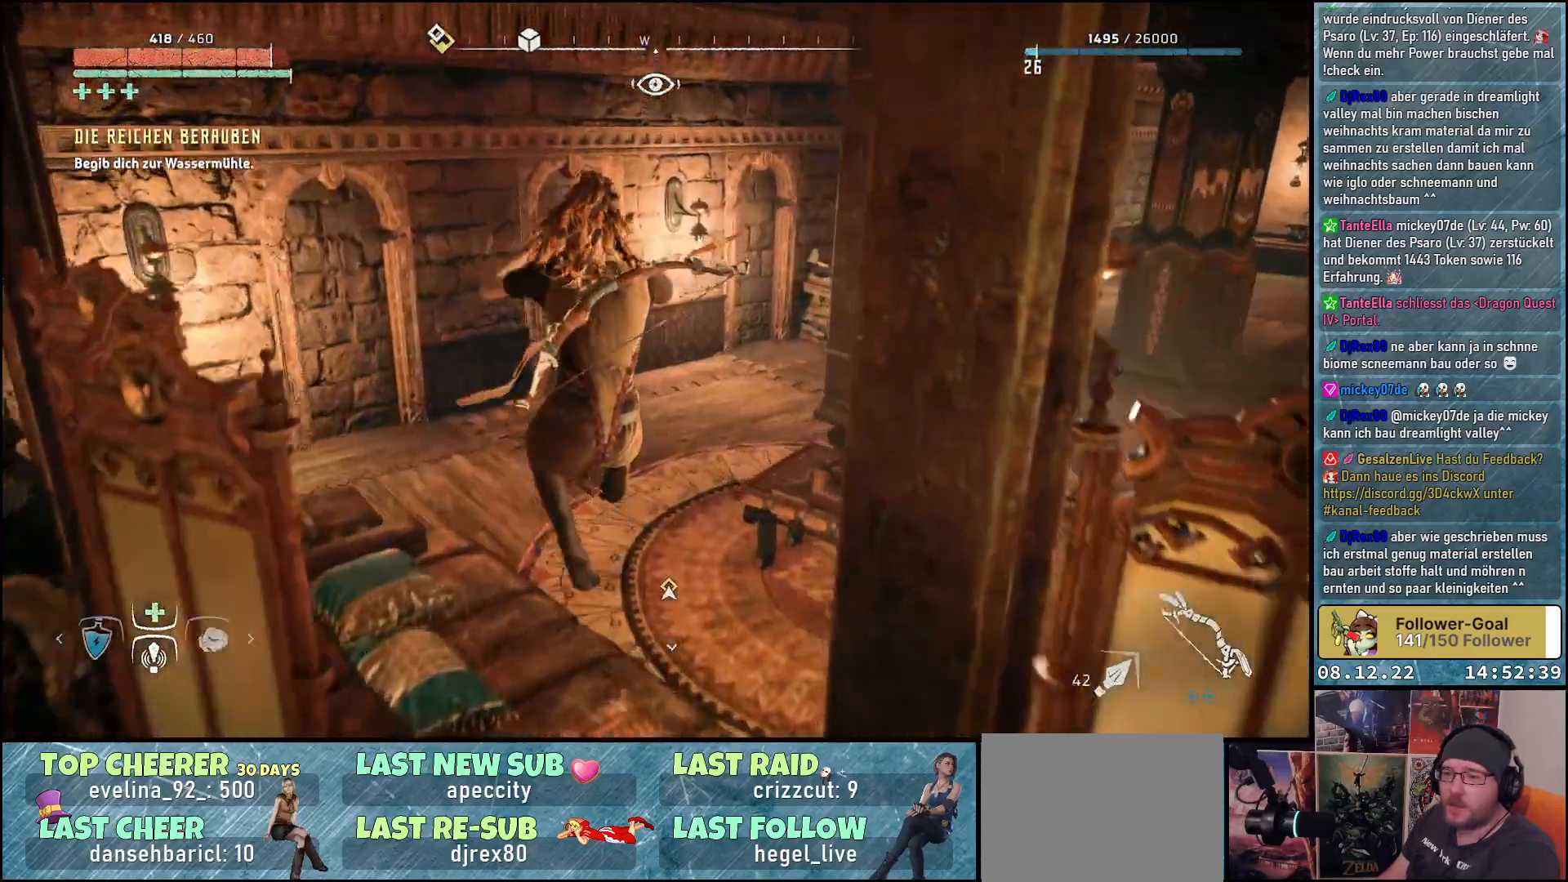
{"buttons": [], "left_stick": "up", "right_stick": "right", "events": [[200, "right_stick", "center"], [367, "right_stick", "right"]]}
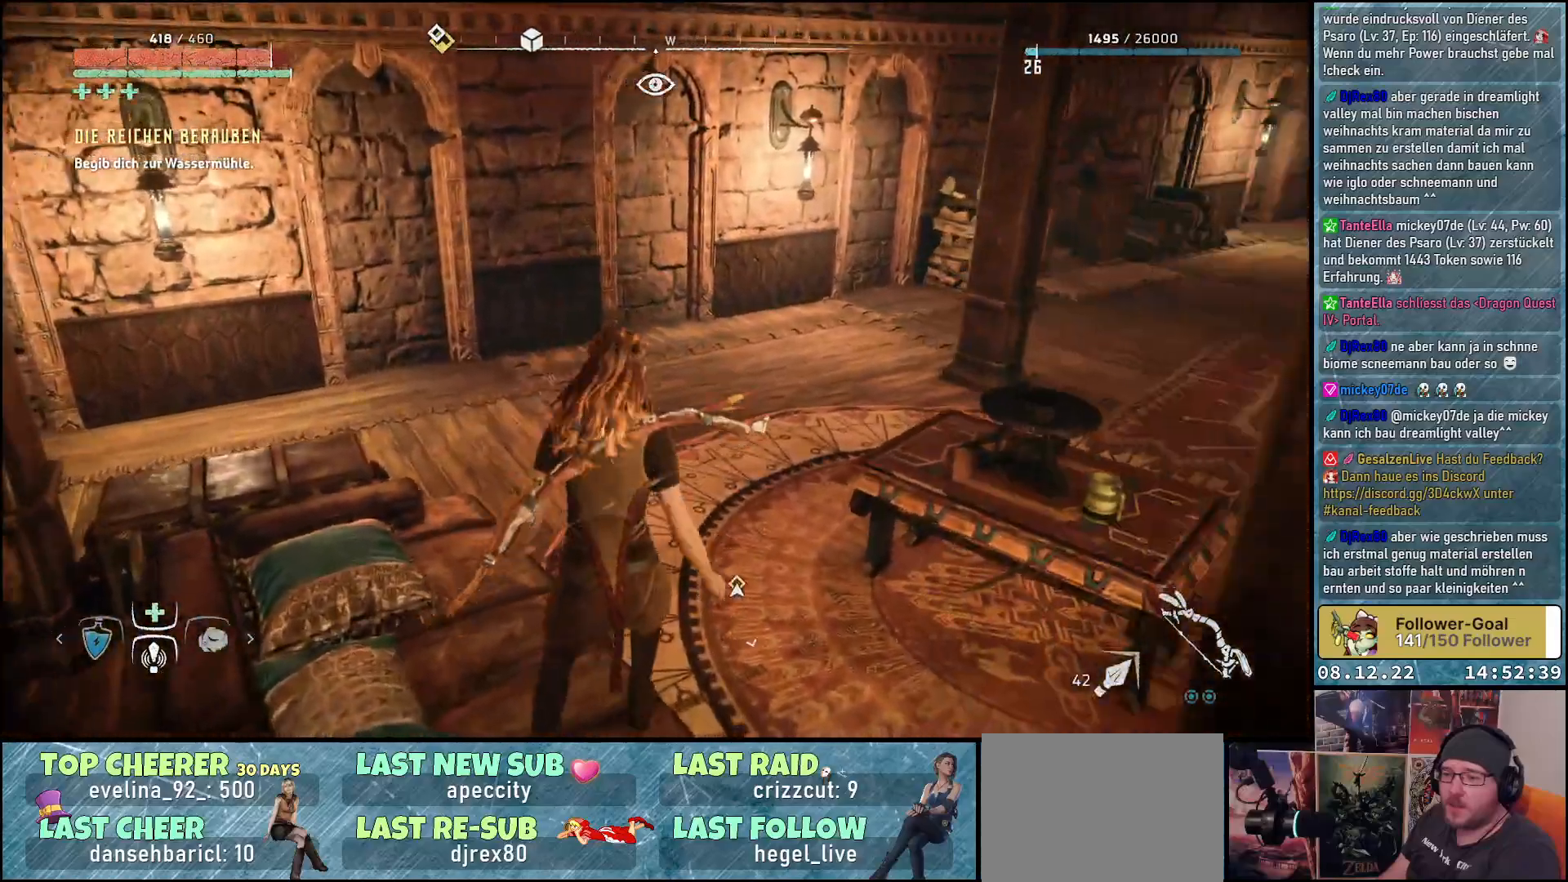
{"buttons": [], "left_stick": "up-left", "right_stick": "right", "events": [[183, "left_stick", "up-left"]]}
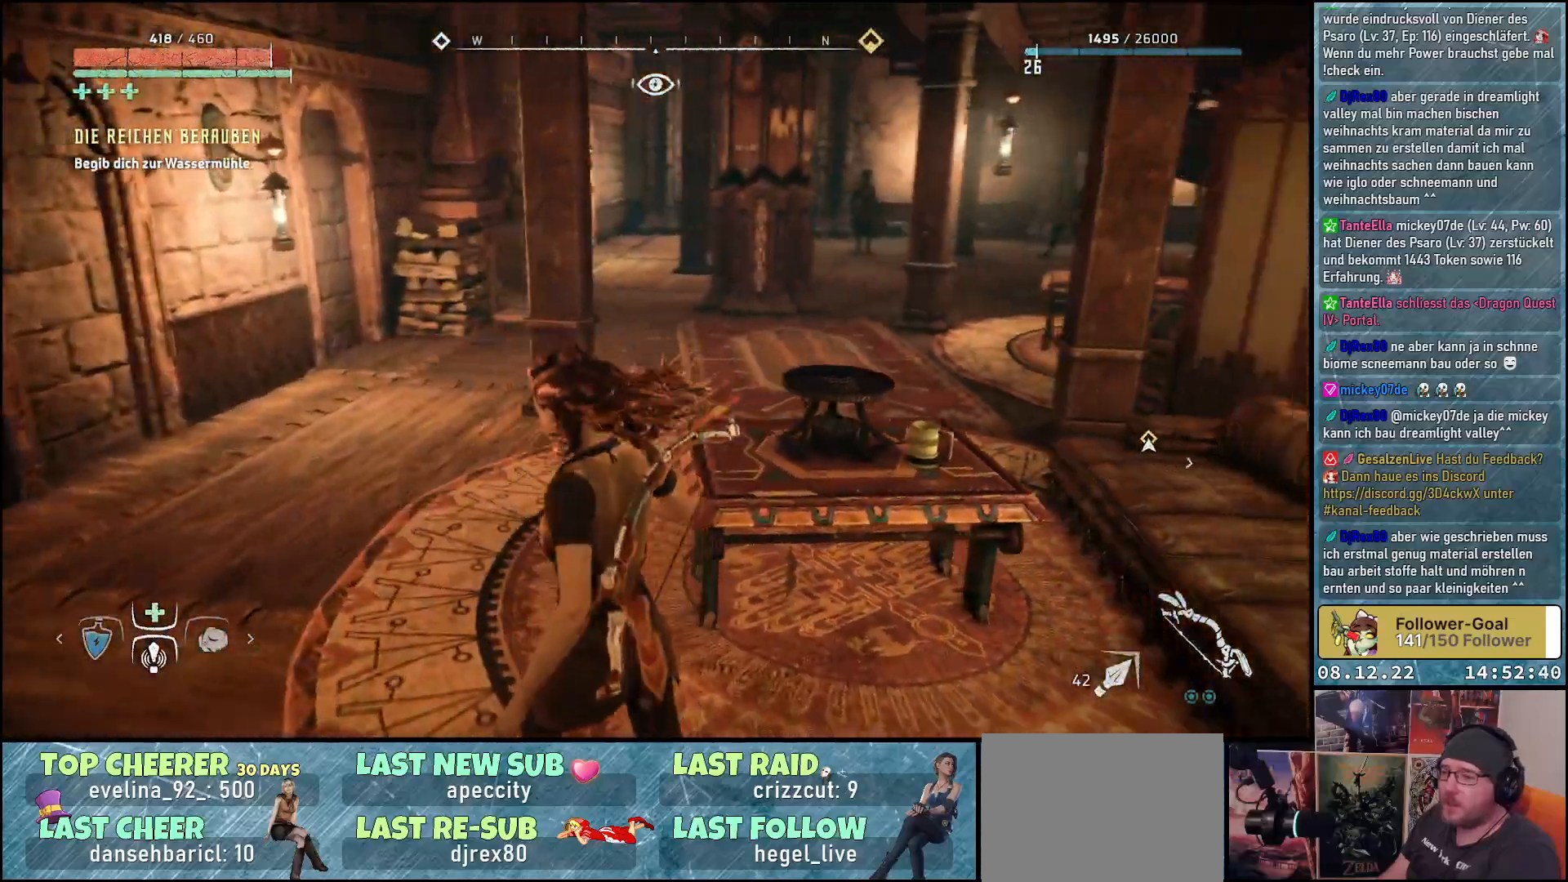
{"buttons": [], "left_stick": "up-left", "right_stick": "right", "events": []}
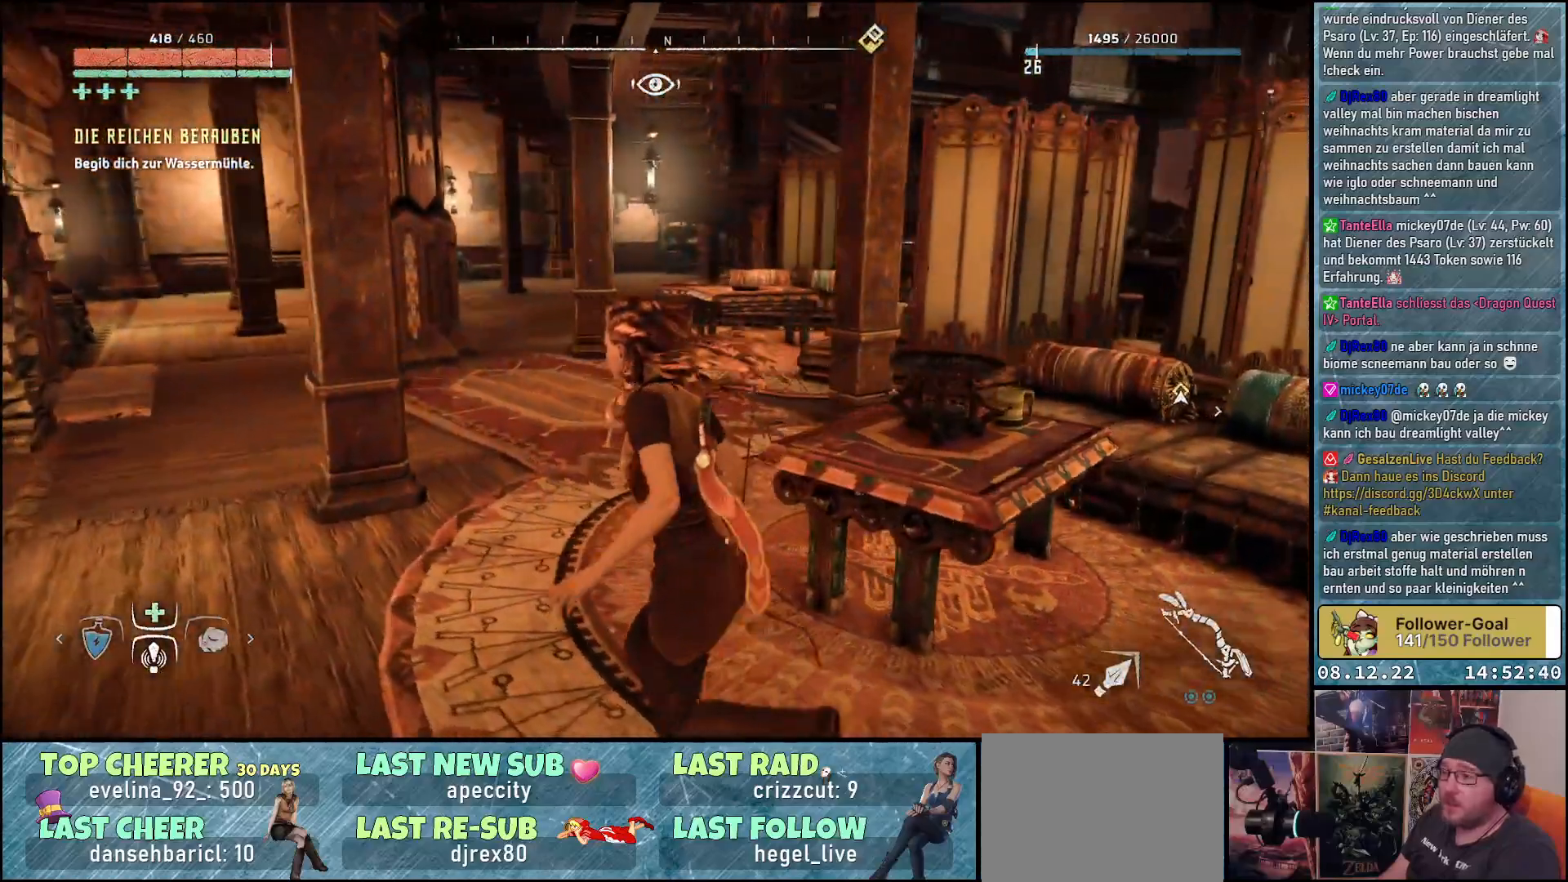
{"buttons": [], "left_stick": "up", "right_stick": "left", "events": [[167, "left_stick", "up"], [267, "right_stick", "center"], [400, "right_stick", "left"]]}
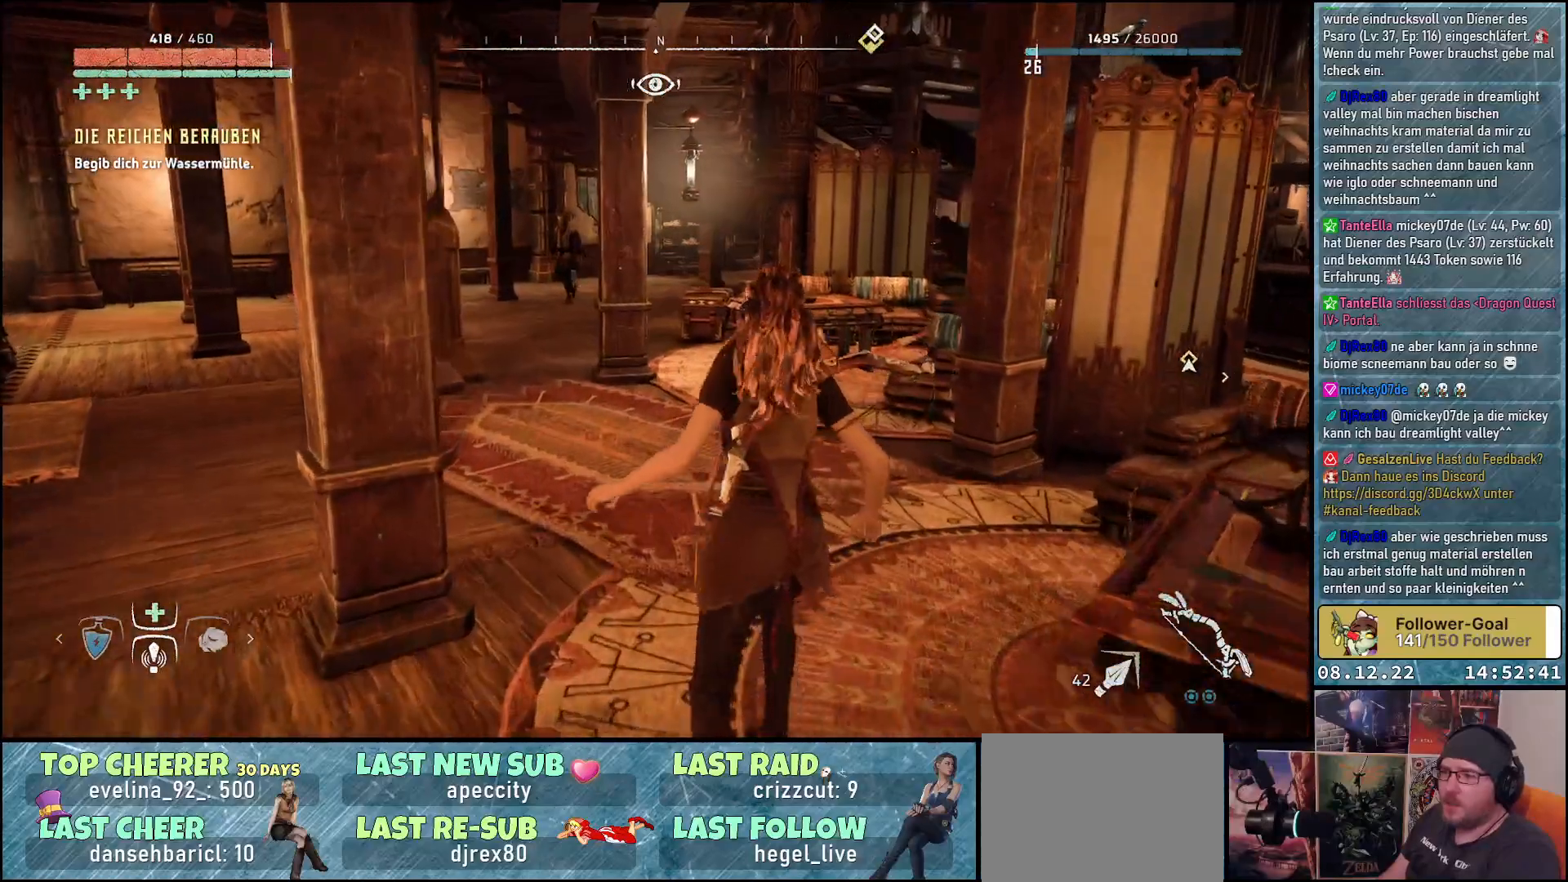
{"buttons": [], "left_stick": "up", "right_stick": "left", "events": []}
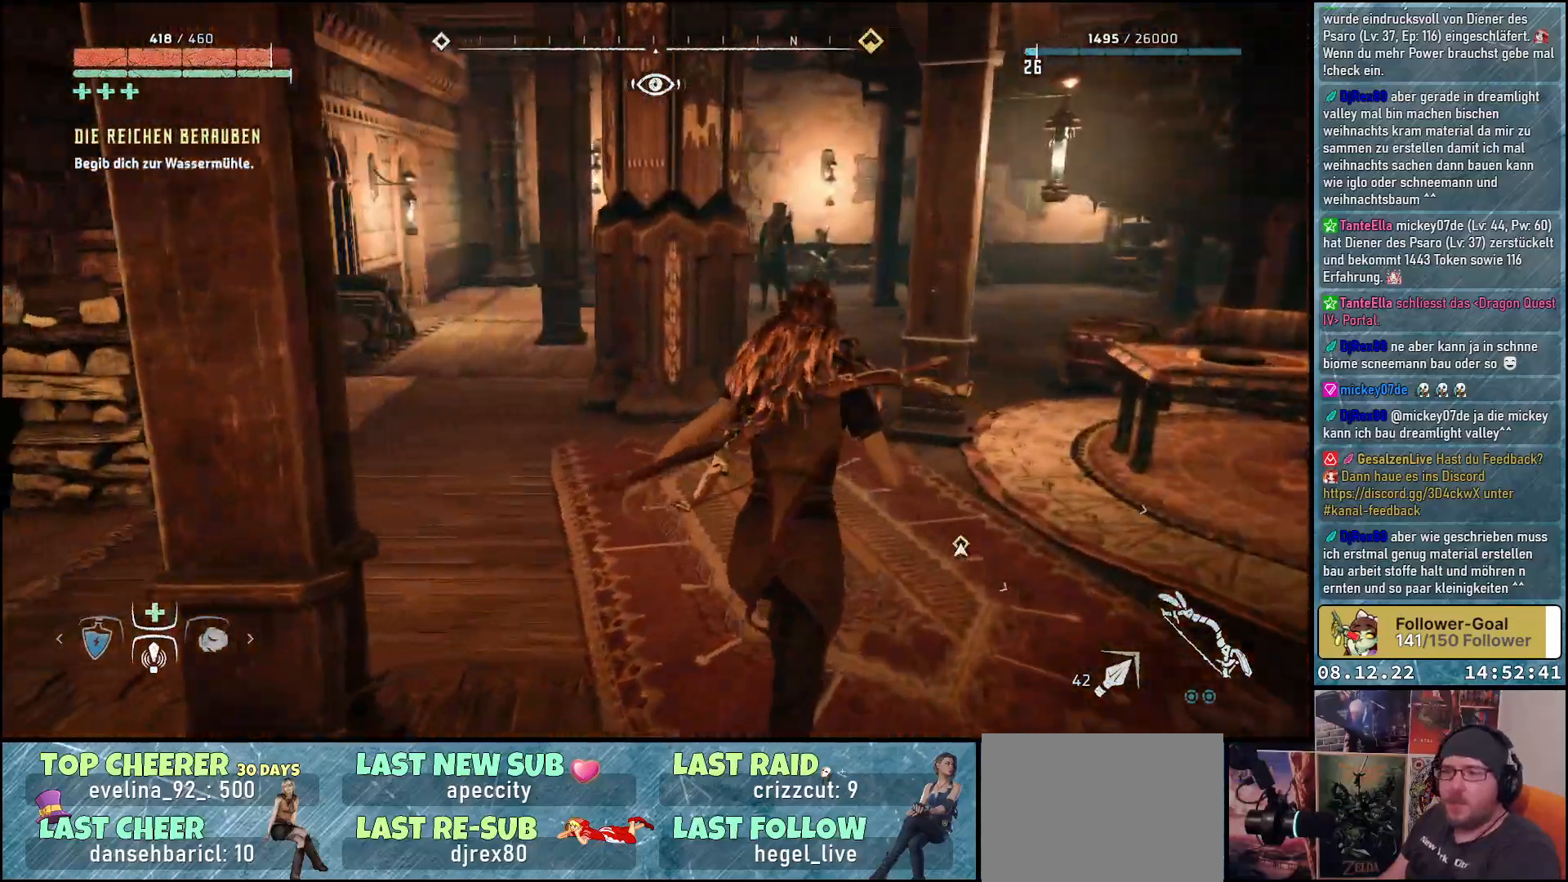
{"buttons": [], "left_stick": "up", "right_stick": "center", "events": [[33, "right_stick", "center"], [183, "right_stick", "left"], [417, "right_stick", "center"]]}
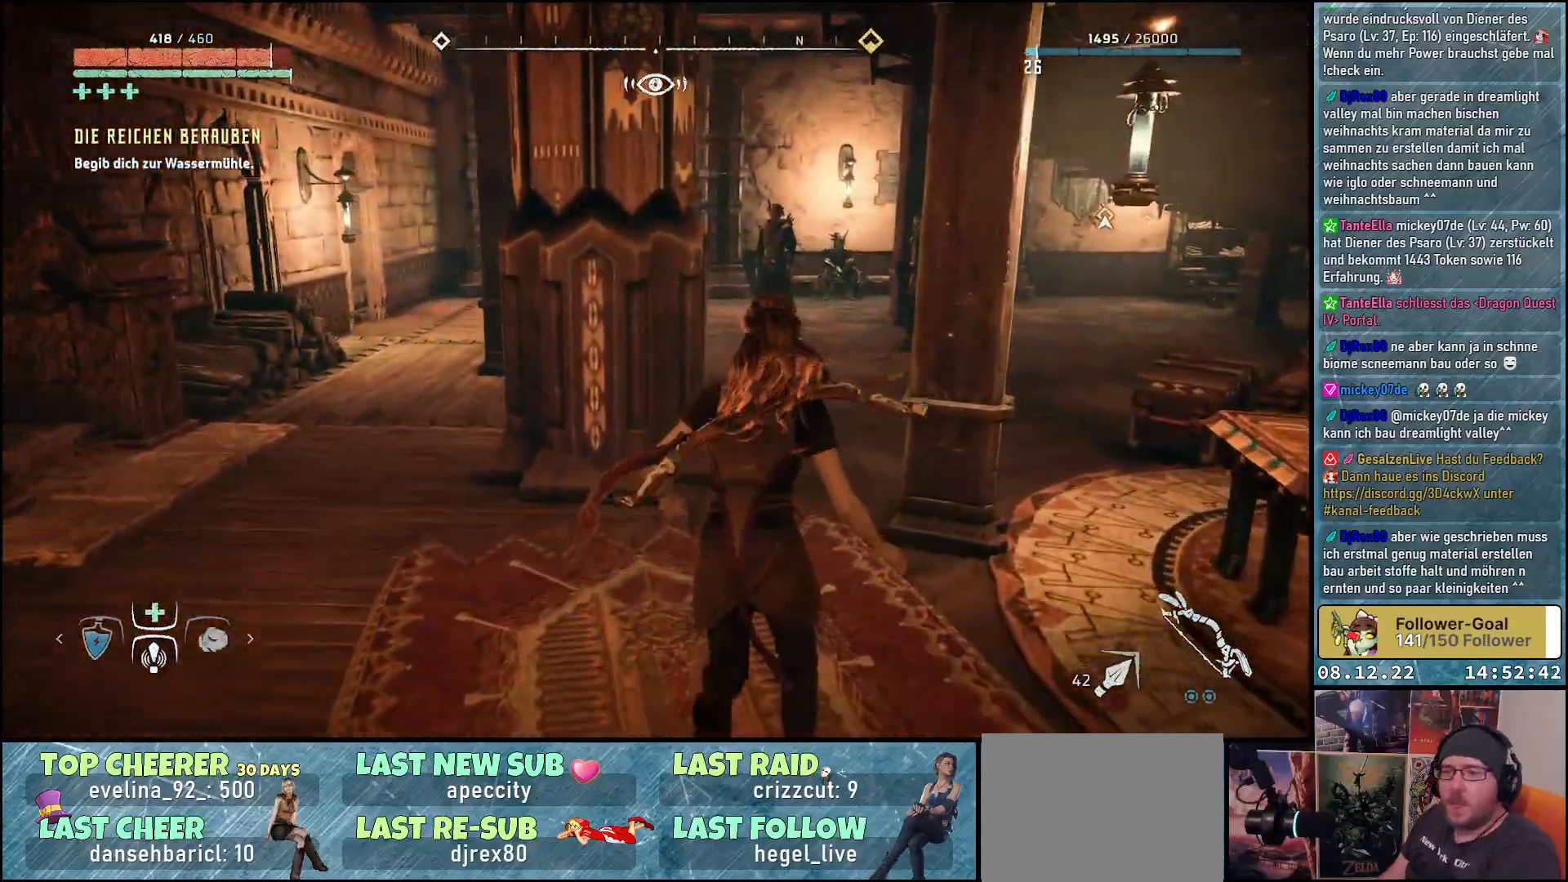
{"buttons": [], "left_stick": "up", "right_stick": "center", "events": []}
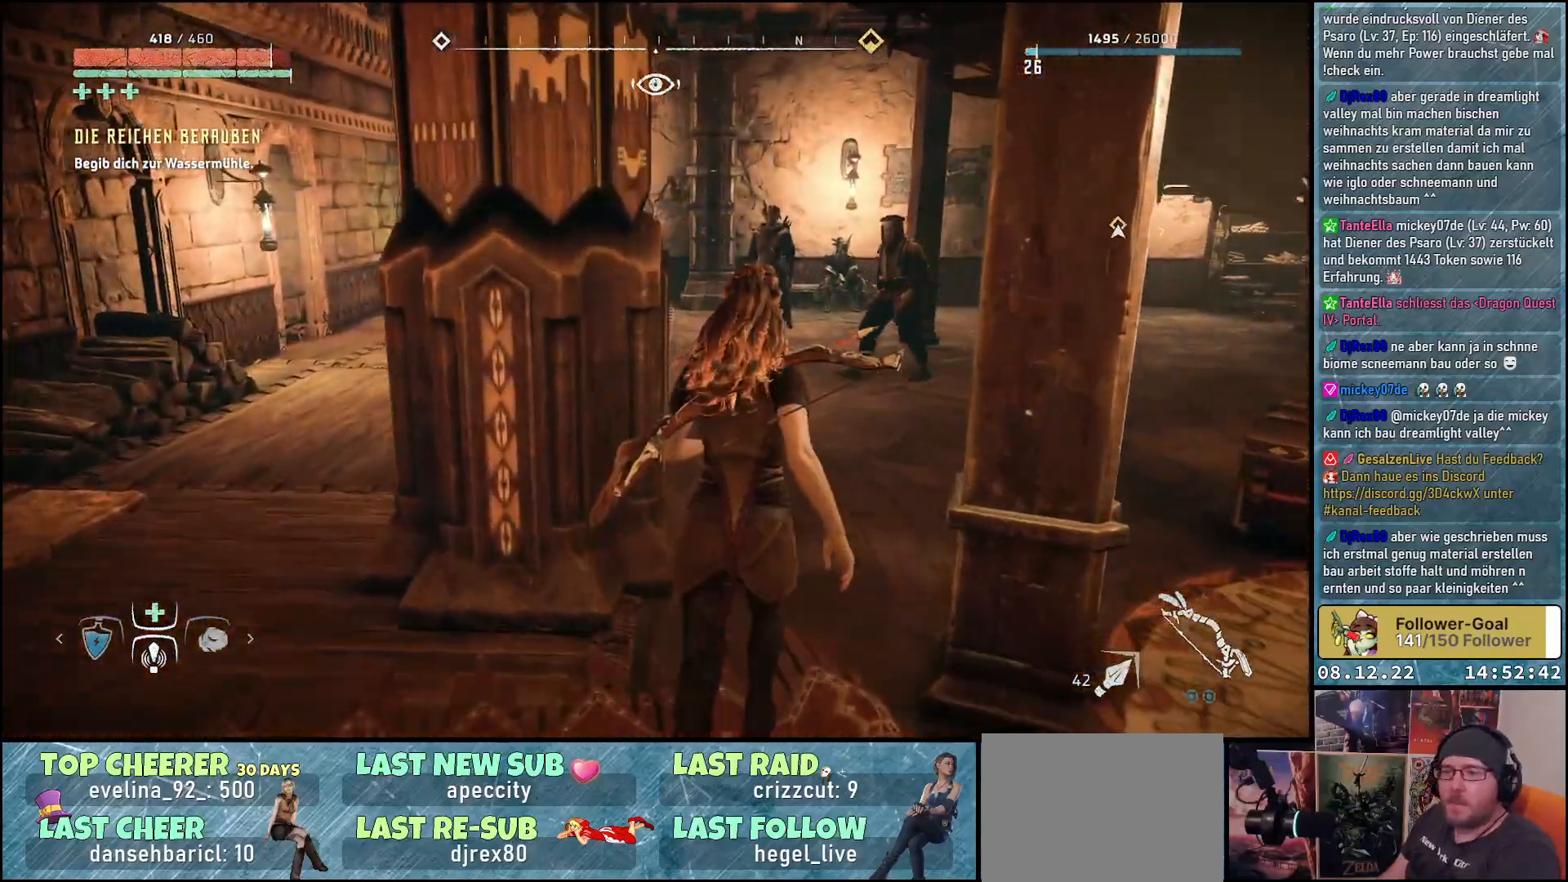
{"buttons": [], "left_stick": "up-right", "right_stick": "center", "events": [[33, "left_stick", "up-right"]]}
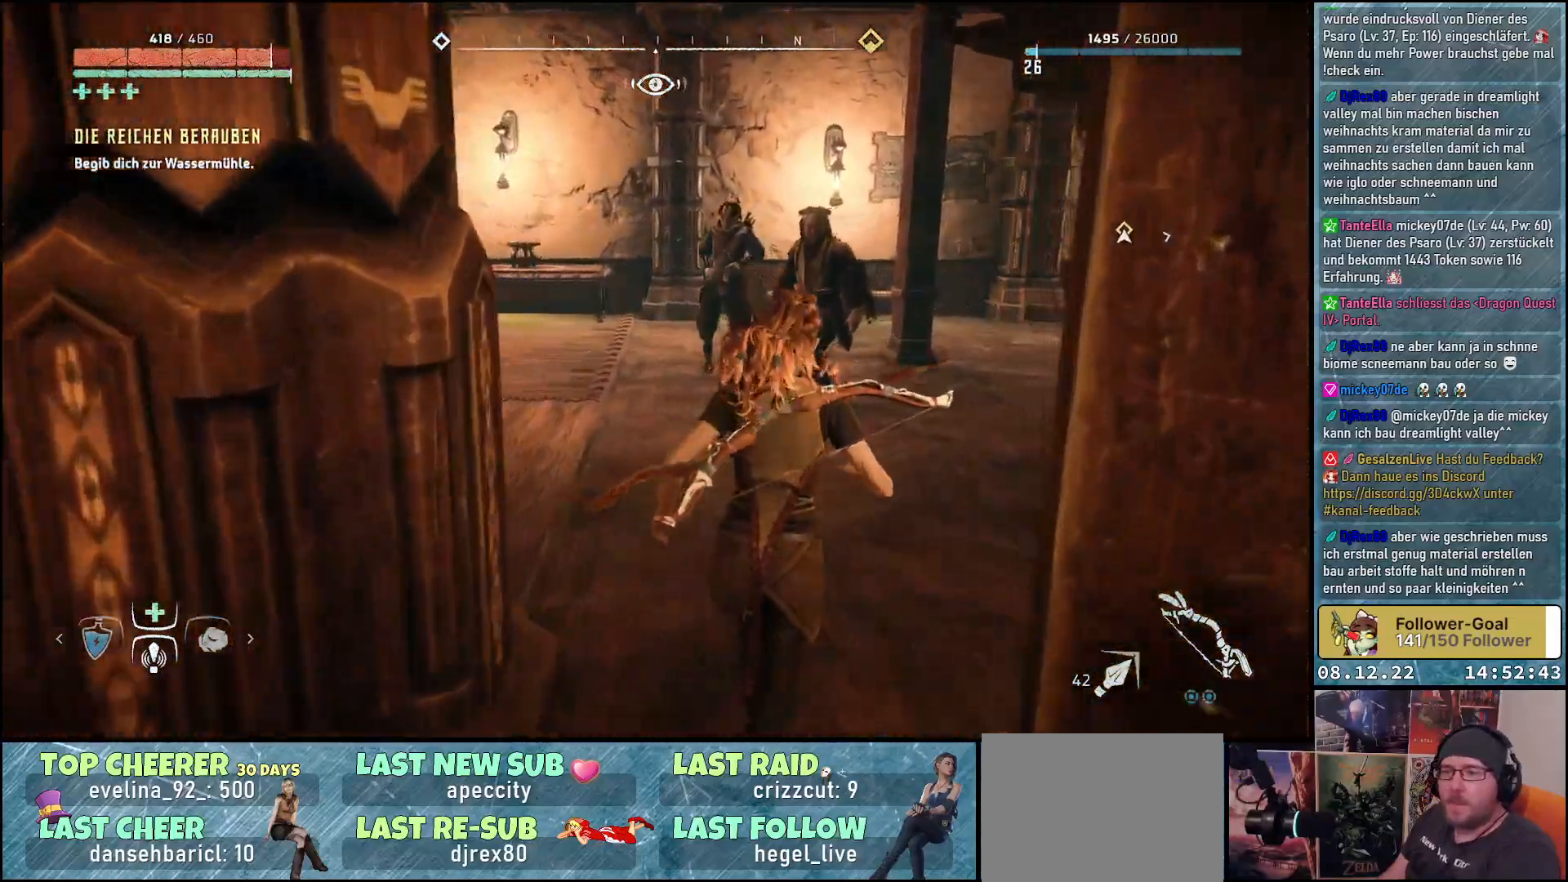
{"buttons": [], "left_stick": "up-right", "right_stick": "center", "events": []}
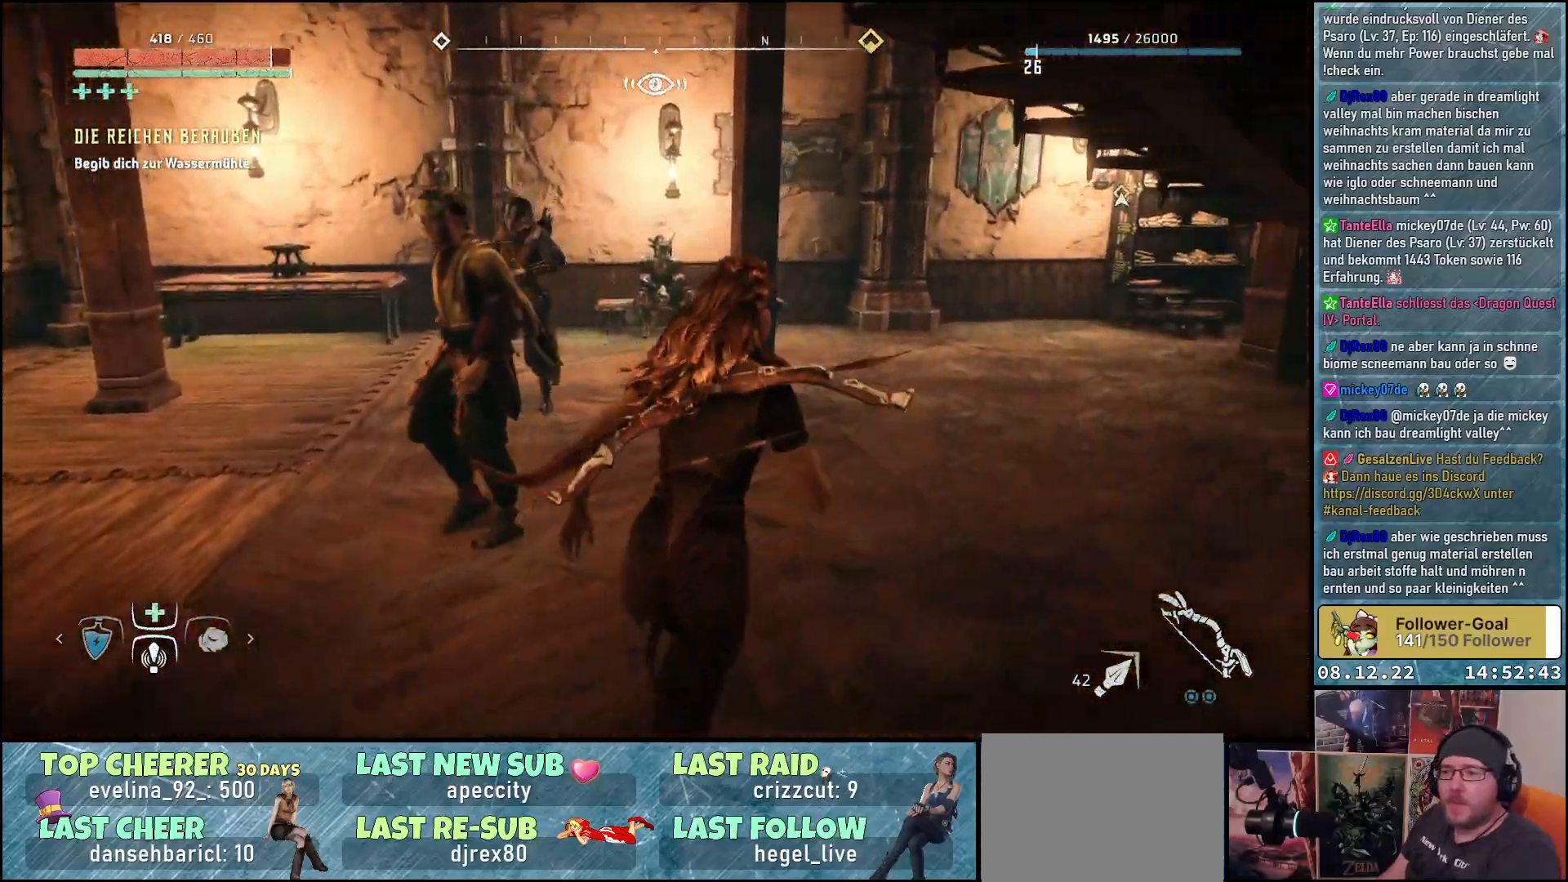
{"buttons": [], "left_stick": "up", "right_stick": "right", "events": [[133, "left_stick", "up"], [367, "right_stick", "right"]]}
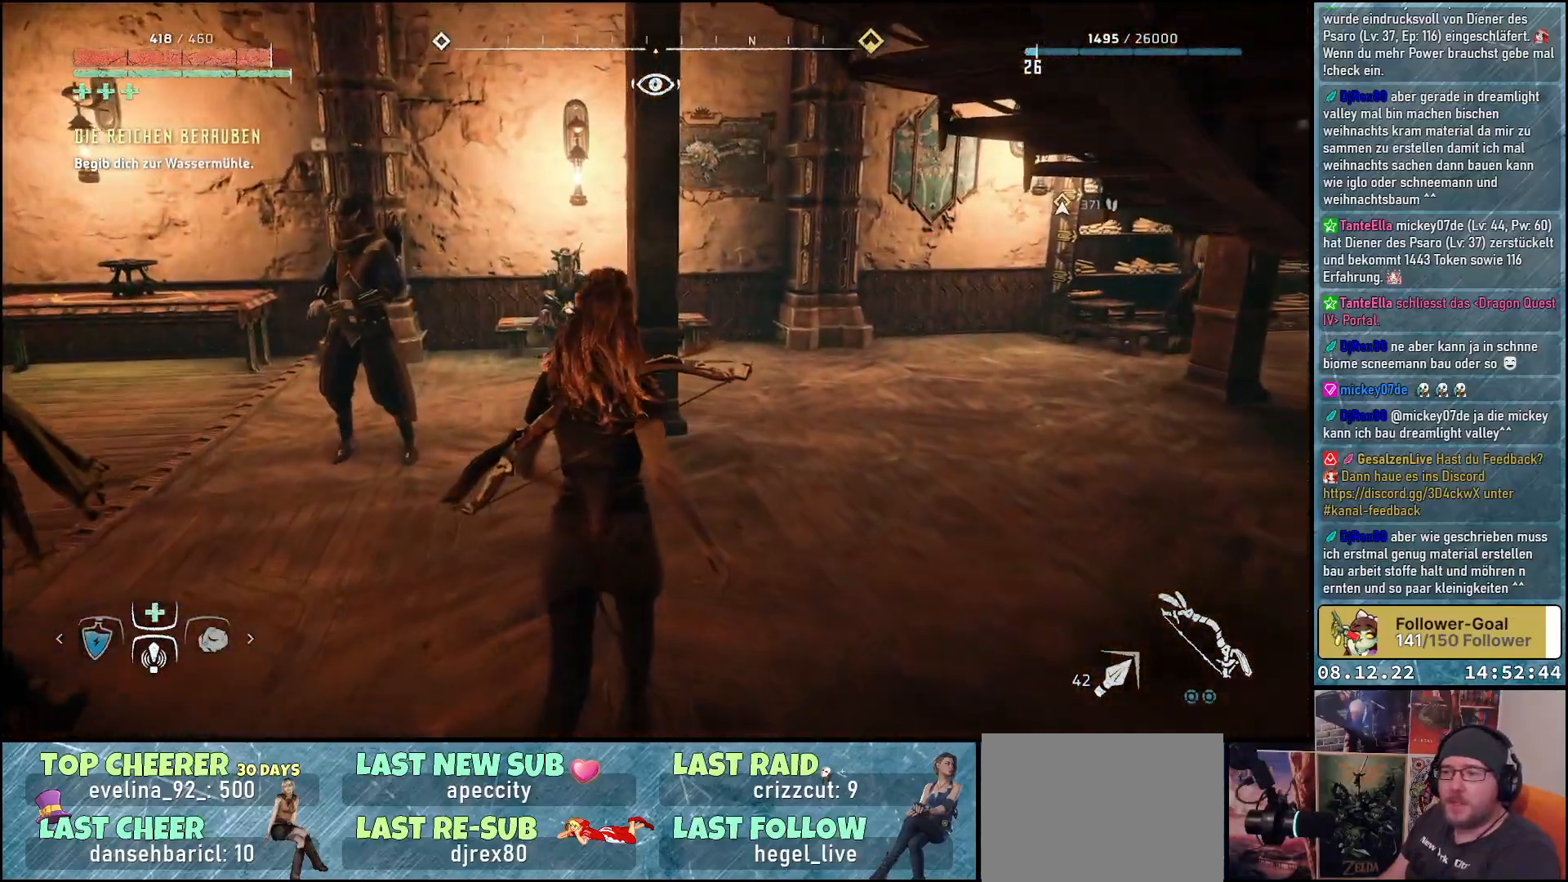
{"buttons": [], "left_stick": "up", "right_stick": "right", "events": []}
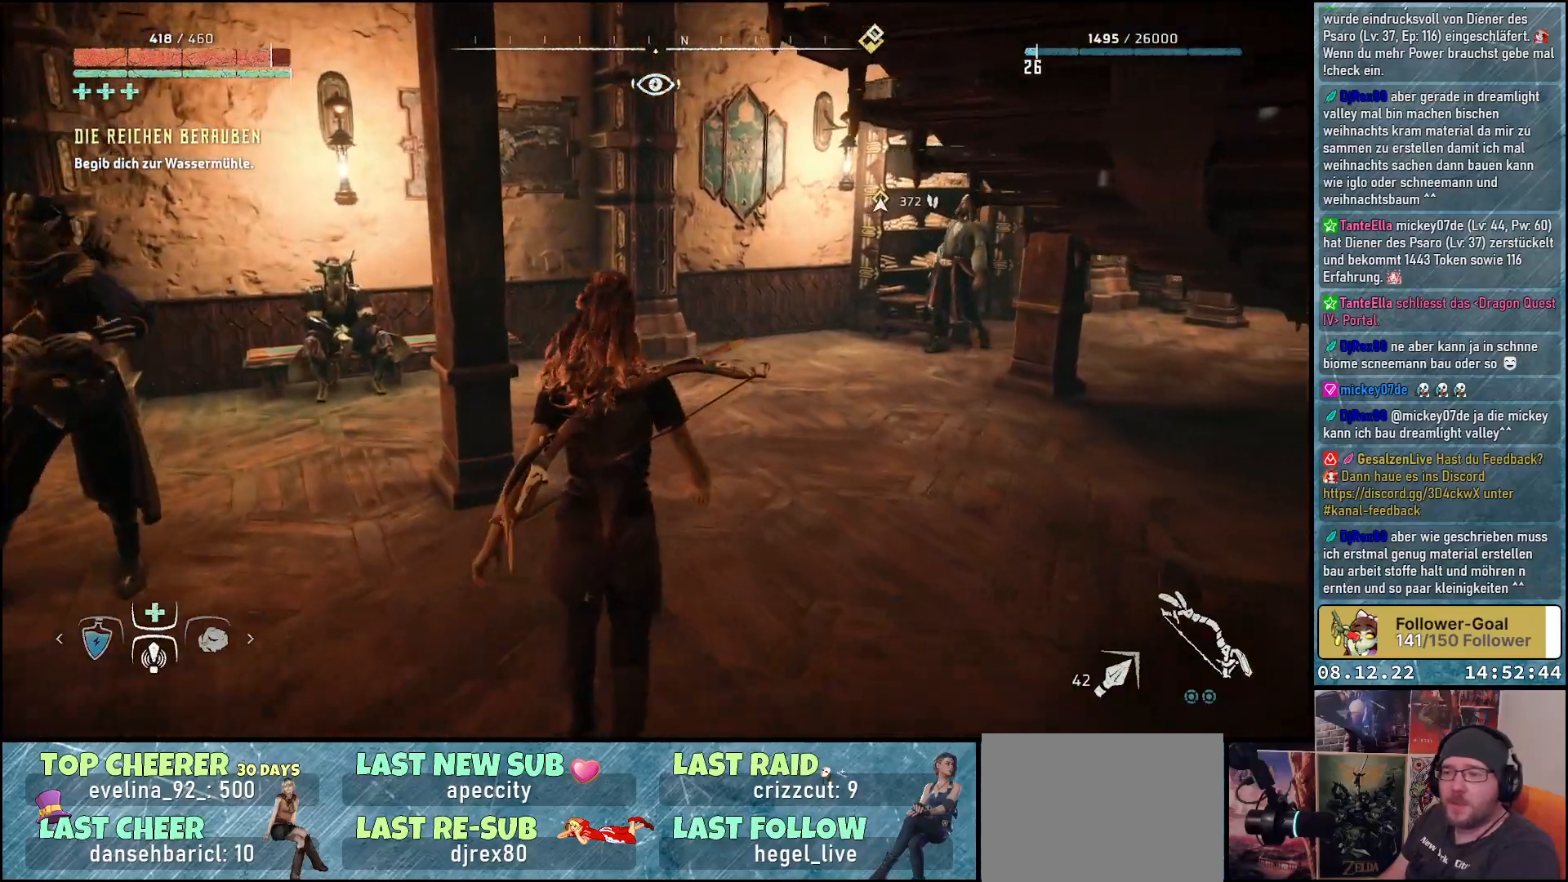
{"buttons": [], "left_stick": "up", "right_stick": "right", "events": [[100, "right_stick", "center"], [483, "right_stick", "right"]]}
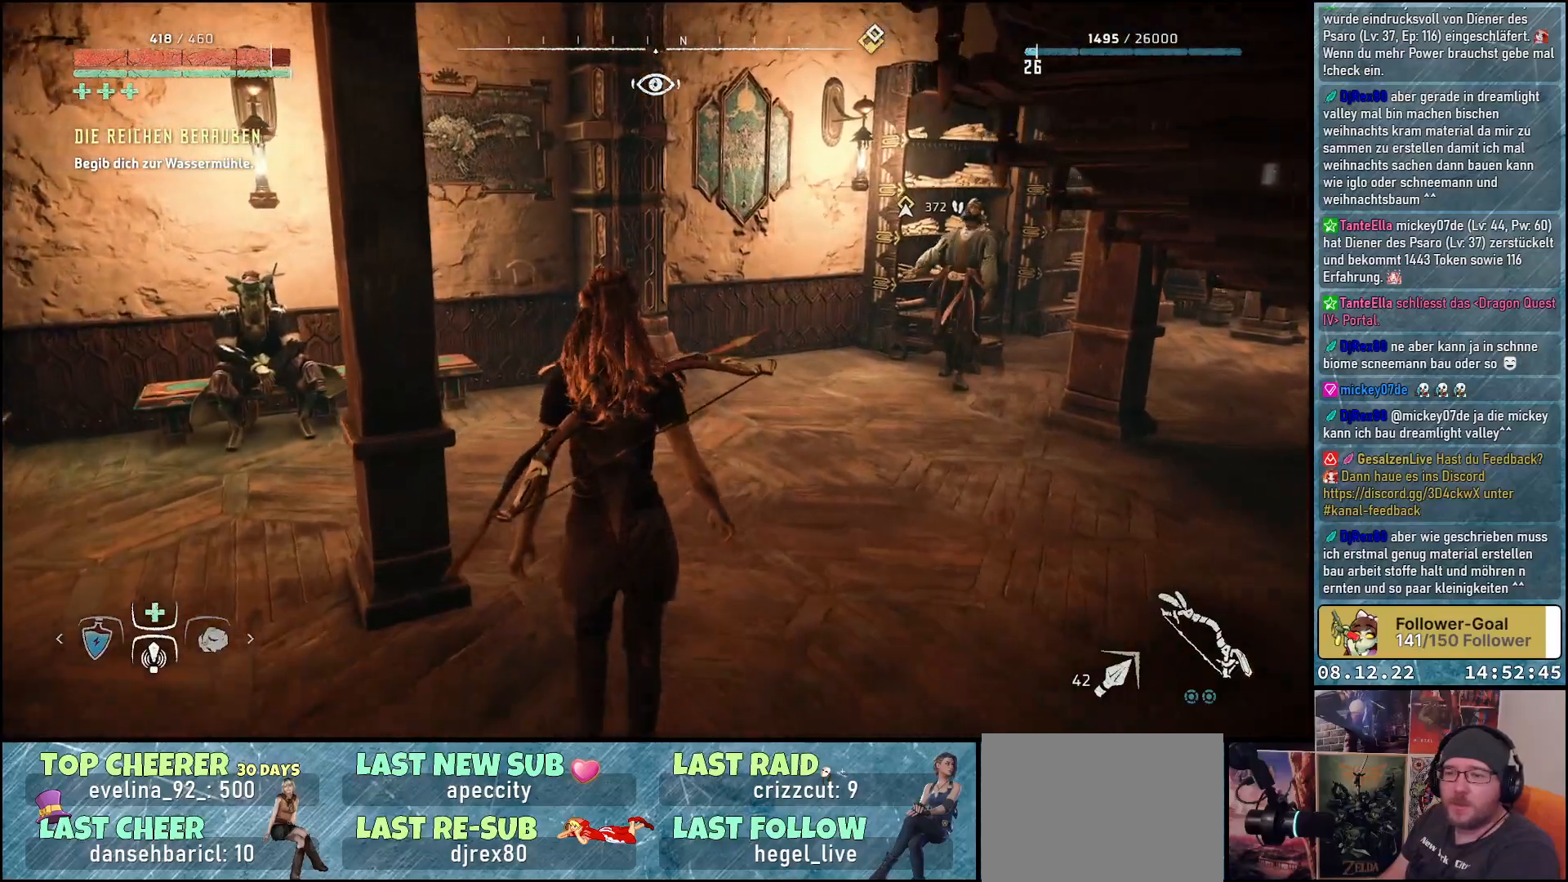
{"buttons": [], "left_stick": "up", "right_stick": "right", "events": []}
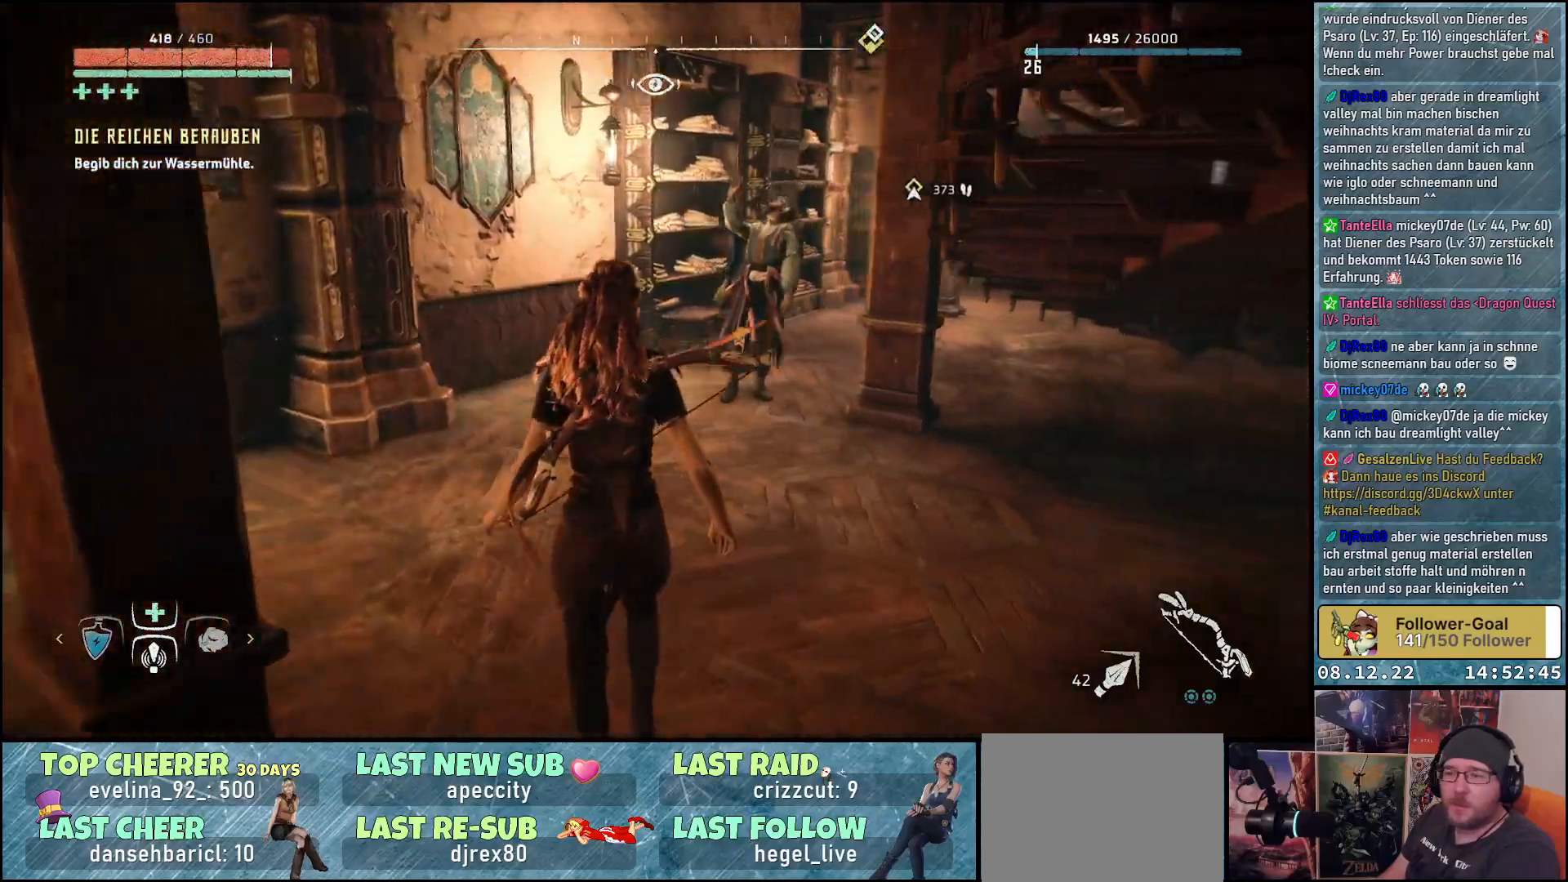
{"buttons": [], "left_stick": "up-left", "right_stick": "center", "events": [[167, "left_stick", "up-left"], [267, "right_stick", "center"]]}